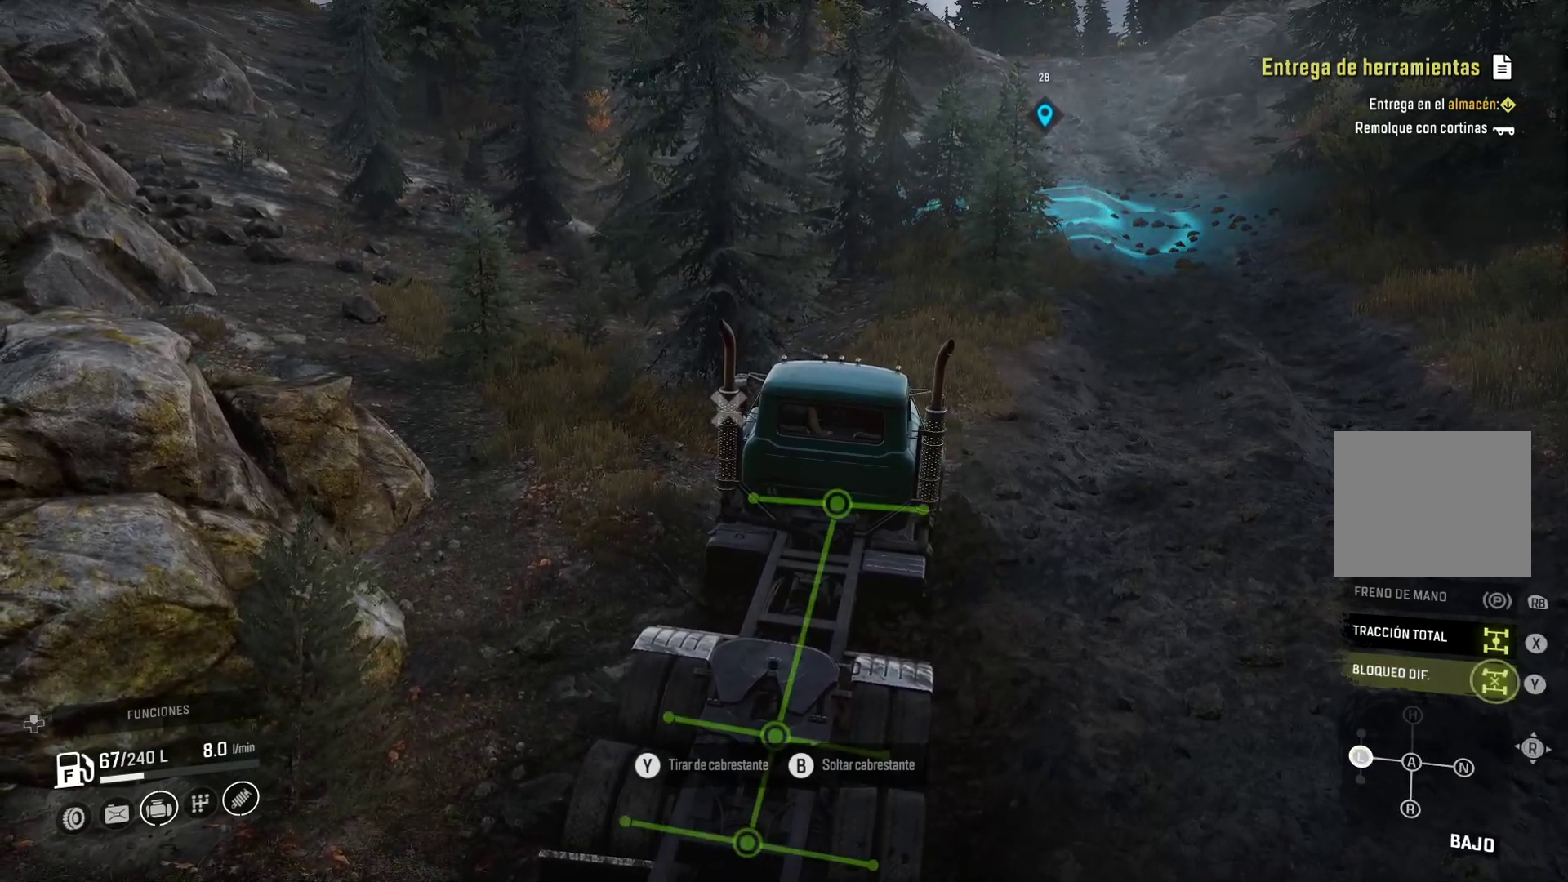
Gameplay with a controller (Xbox layout); each line is a JSON object with the inputs held at the frame after it. "events" lists button and stick changes between this image and that frame as [ms after this image, input, new state], when the widget could be followed in between. Not read: R2.
{"buttons": [], "left_stick": "right", "right_stick": "center", "events": [[33, "Y", "up"], [250, "left_stick", "right"]]}
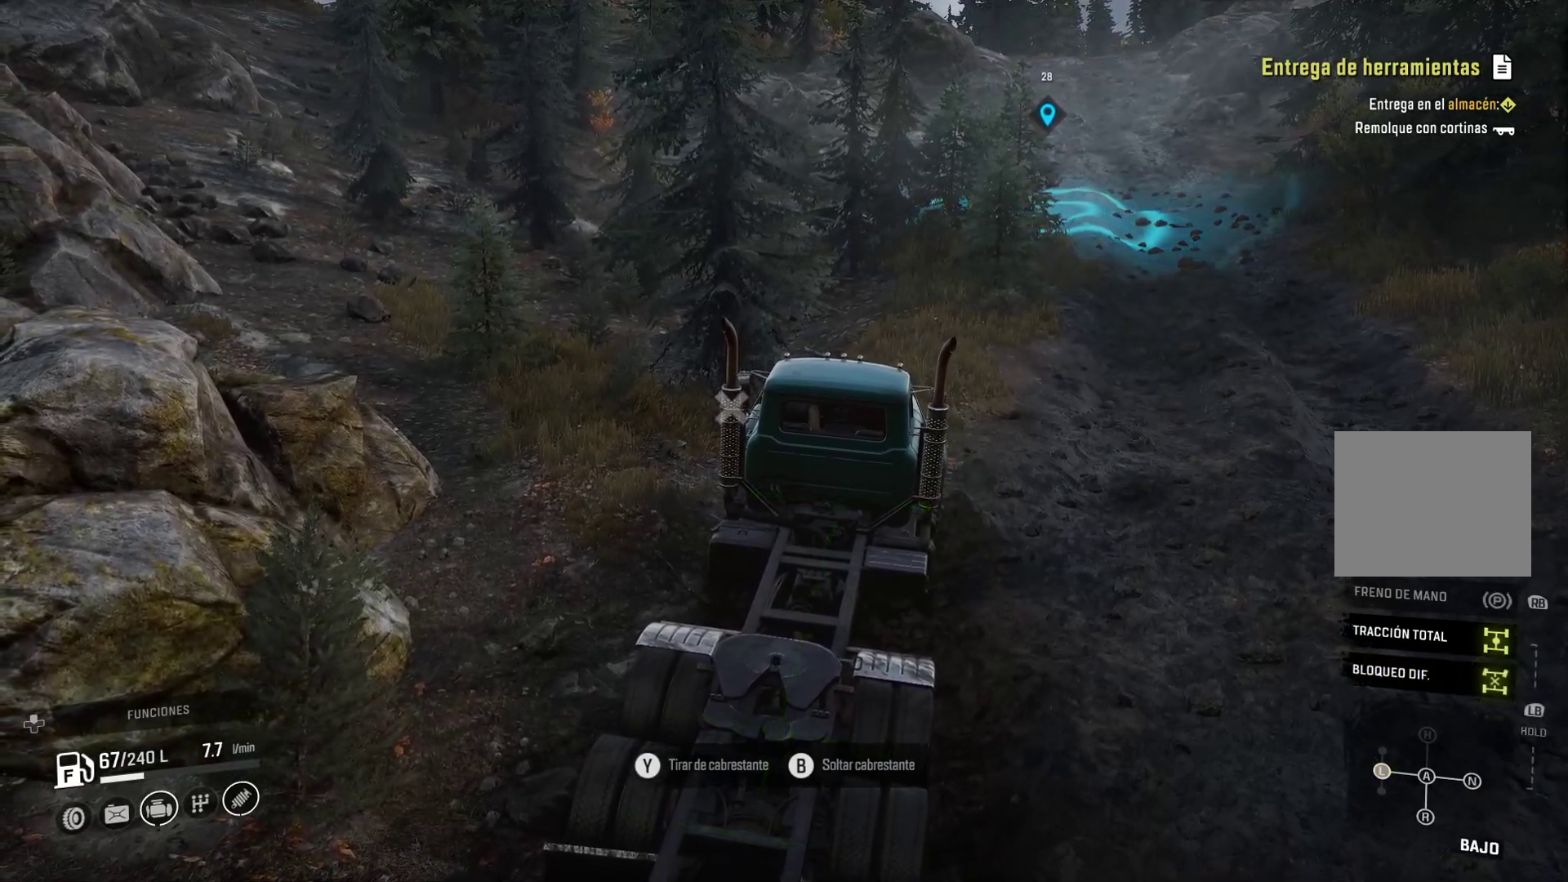
{"buttons": [], "left_stick": "right", "right_stick": "center", "events": []}
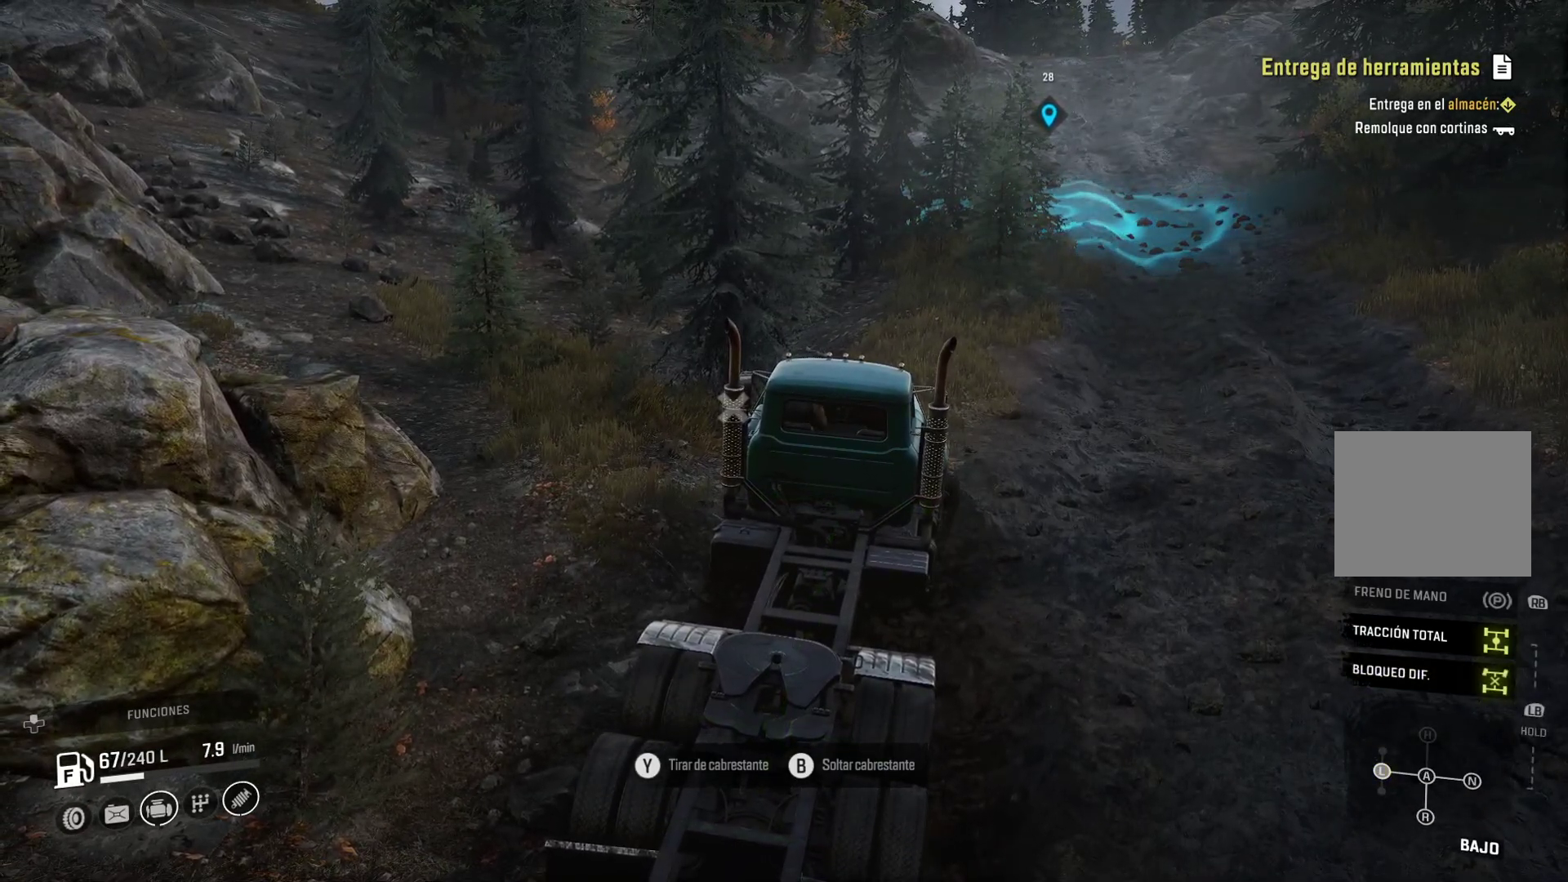
{"buttons": ["Y"], "left_stick": "right", "right_stick": "center", "events": [[283, "Y", "down"]]}
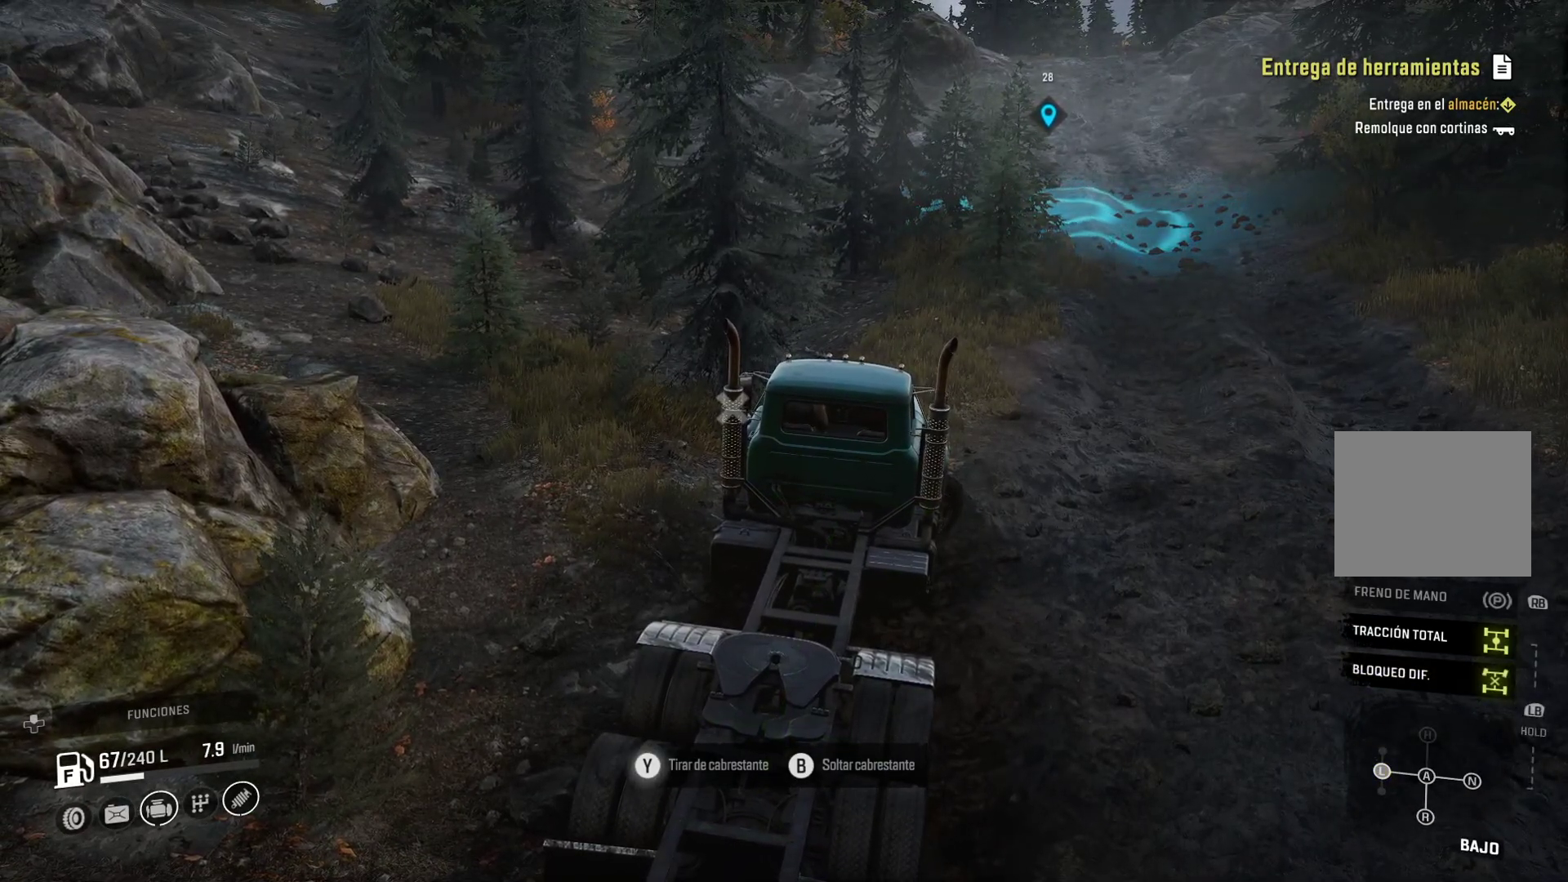
{"buttons": ["Y"], "left_stick": "right", "right_stick": "center", "events": []}
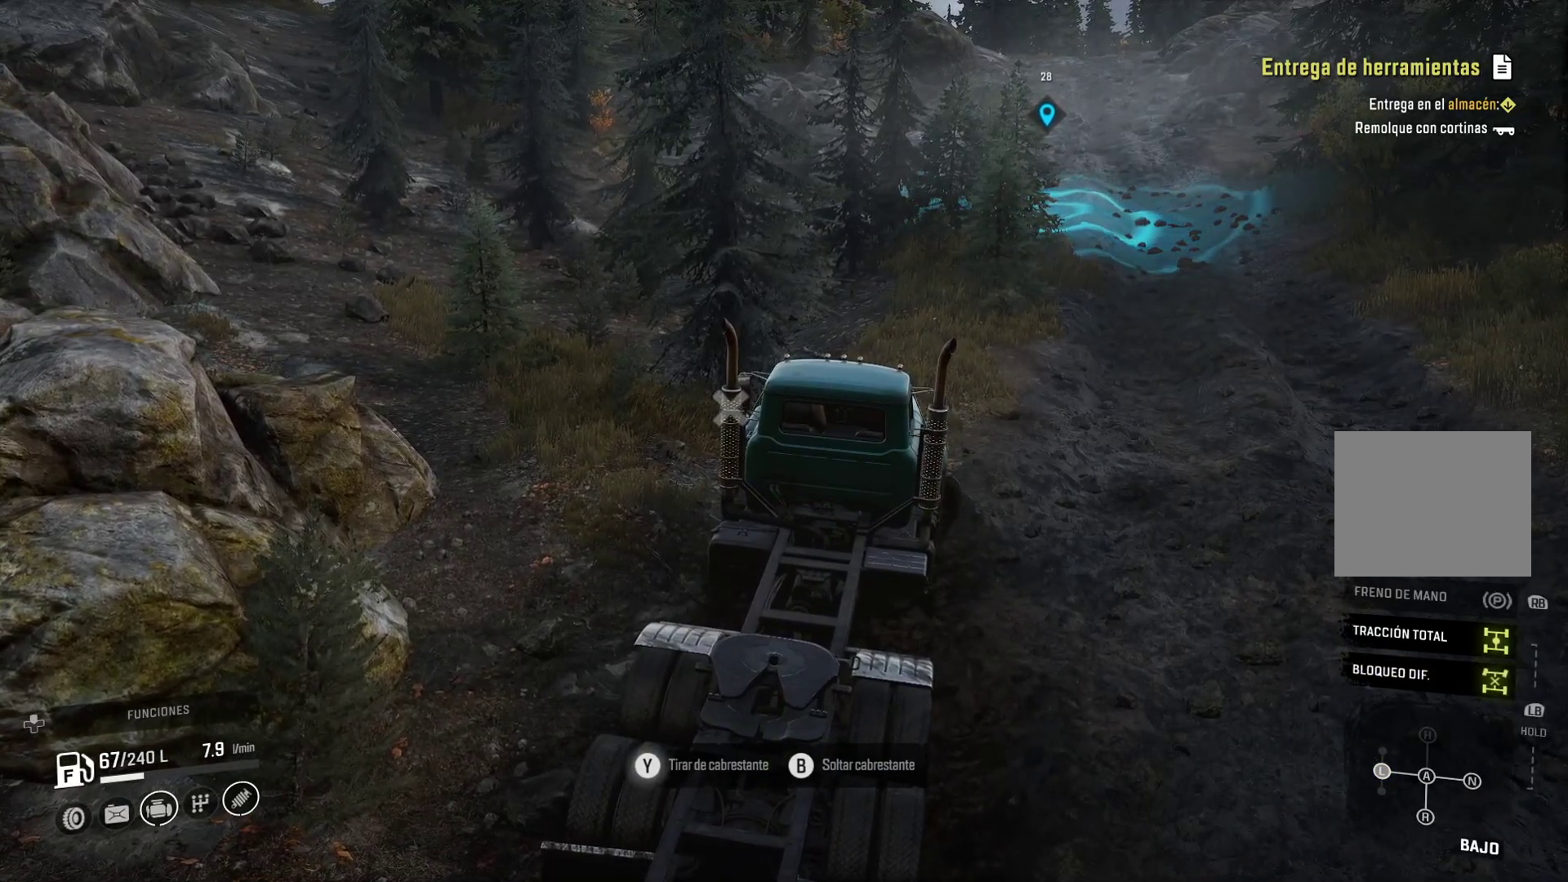
{"buttons": ["Y"], "left_stick": "center", "right_stick": "center", "events": [[433, "left_stick", "center"]]}
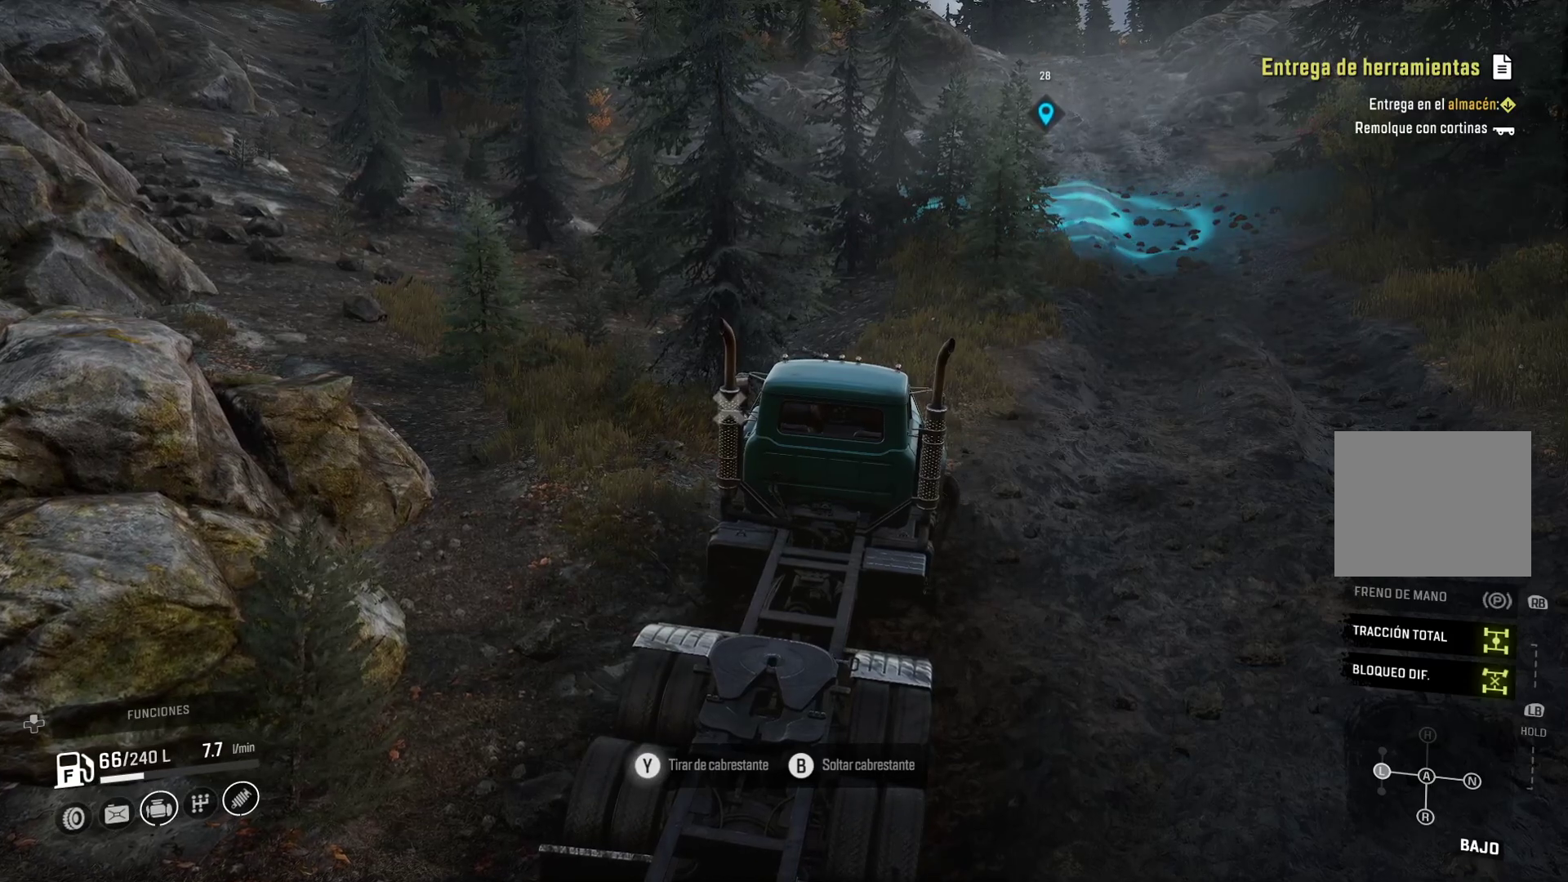
{"buttons": ["Y"], "left_stick": "left", "right_stick": "center", "events": [[133, "left_stick", "left"]]}
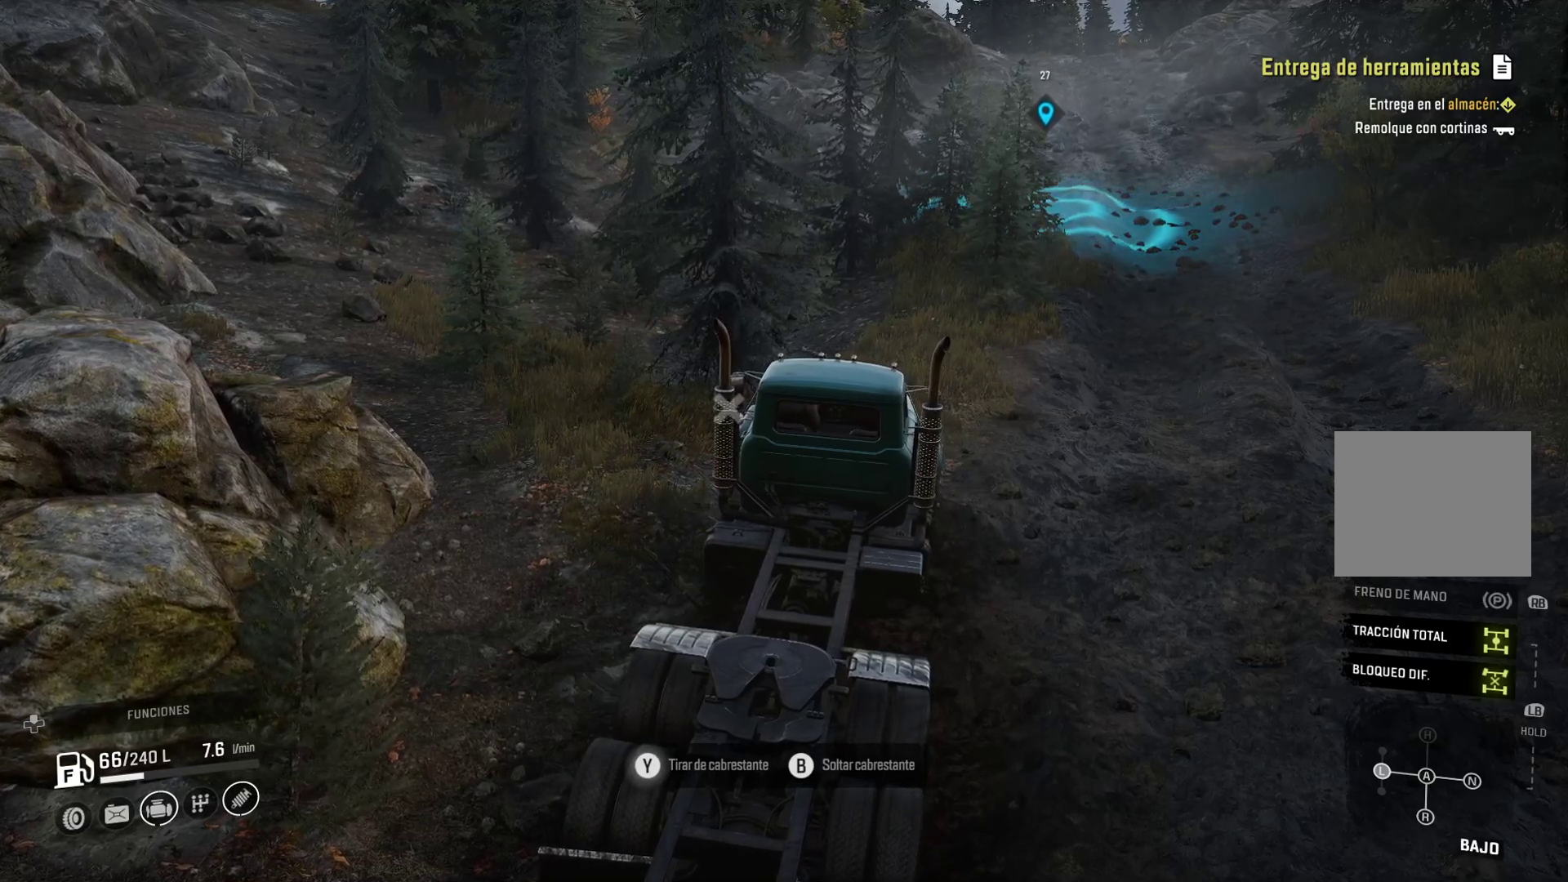
{"buttons": ["Y"], "left_stick": "left", "right_stick": "center", "events": []}
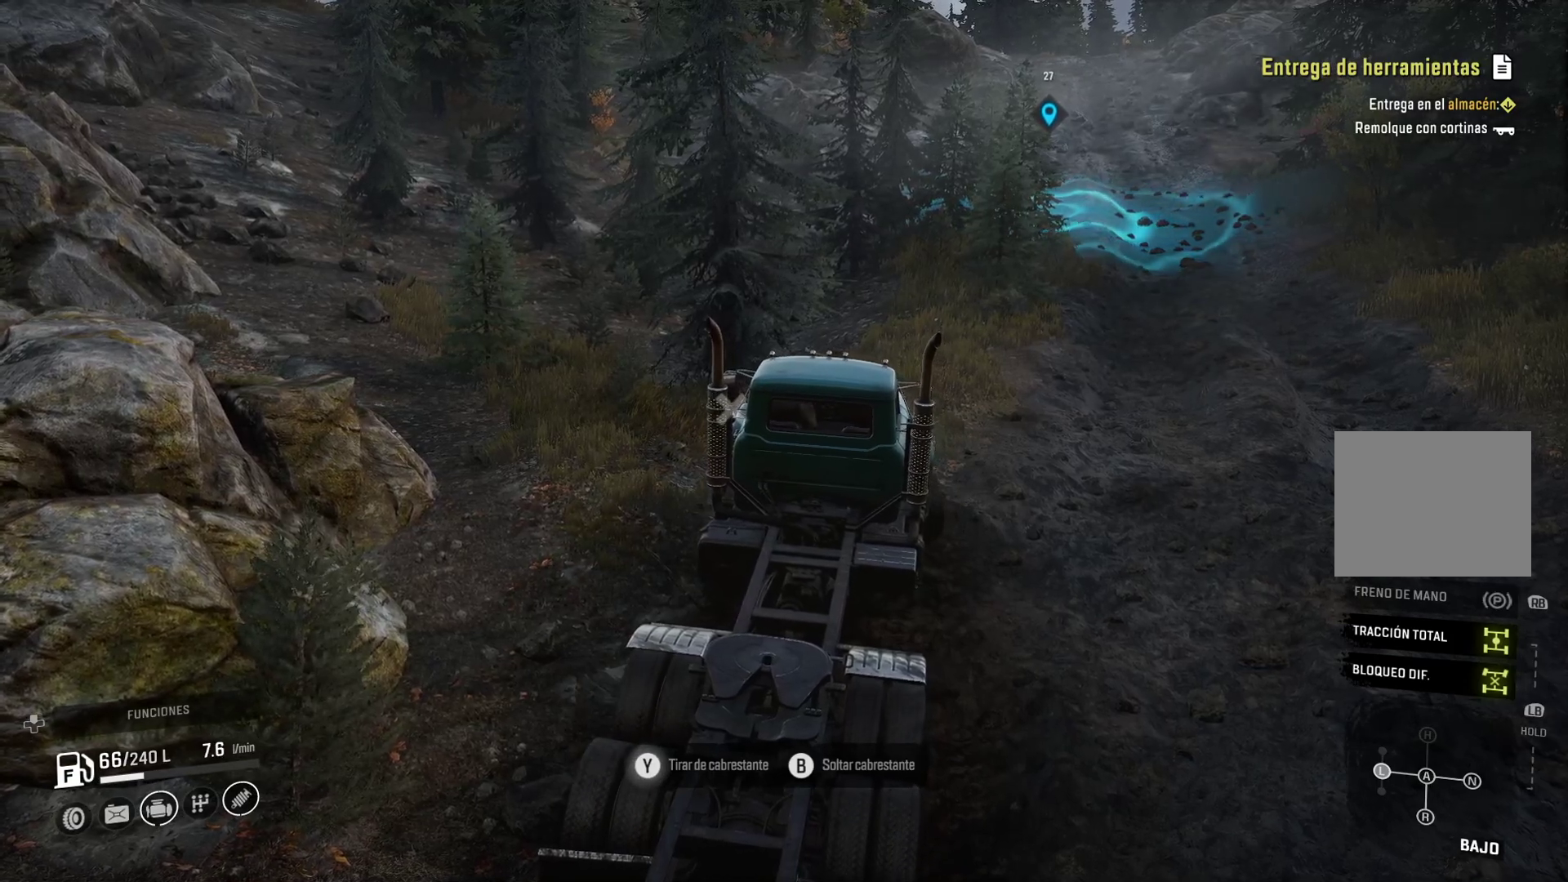
{"buttons": ["Y"], "left_stick": "center", "right_stick": "center", "events": [[483, "left_stick", "center"]]}
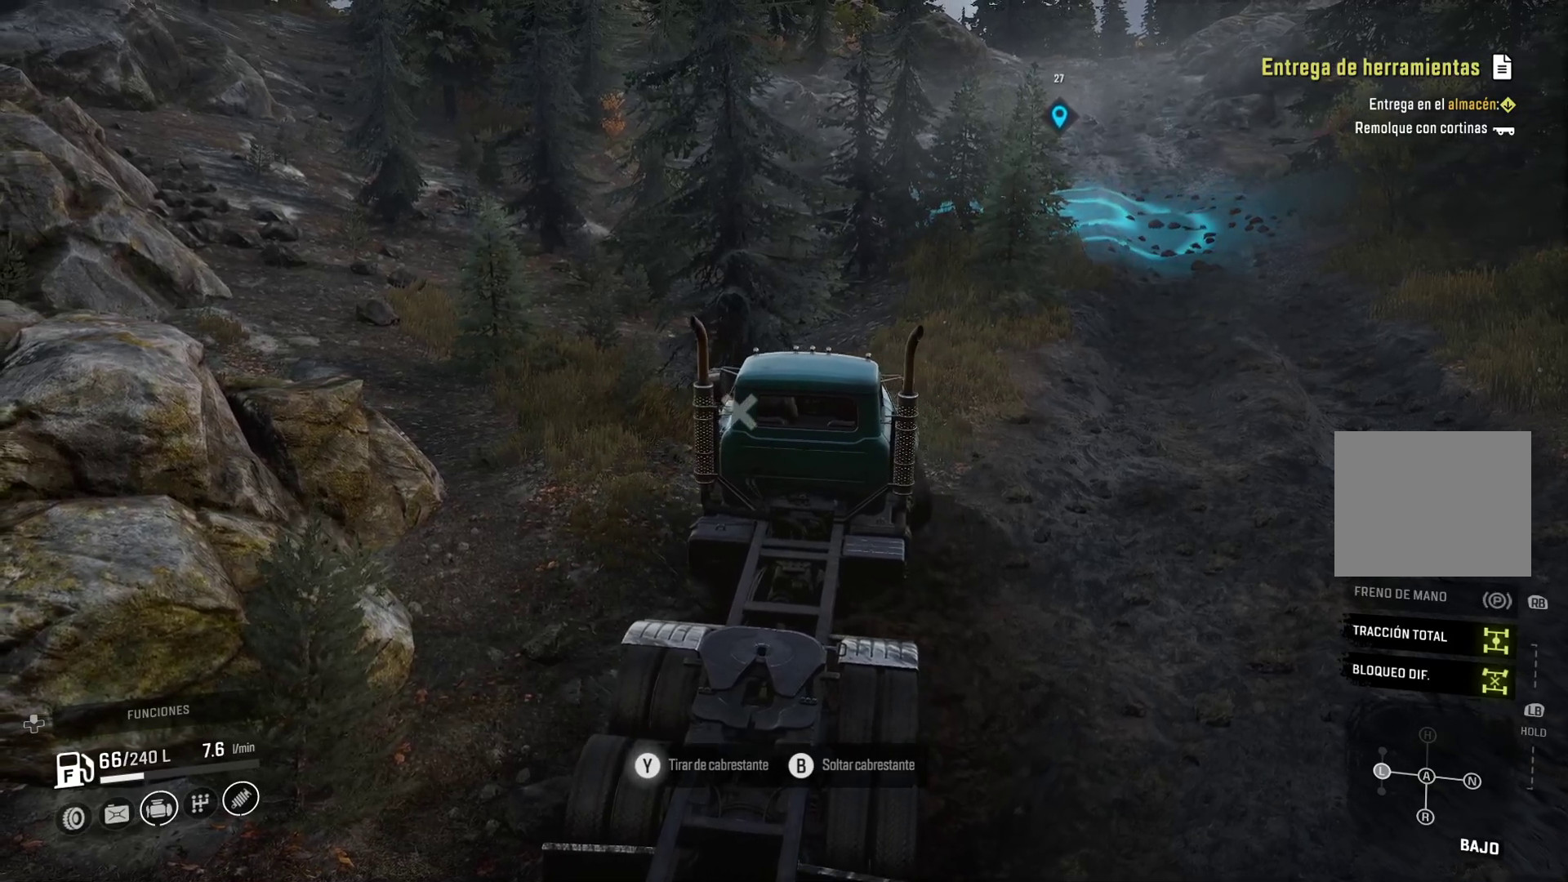
{"buttons": ["Y"], "left_stick": "up-right", "right_stick": "center", "events": [[383, "left_stick", "right"], [483, "left_stick", "up-right"]]}
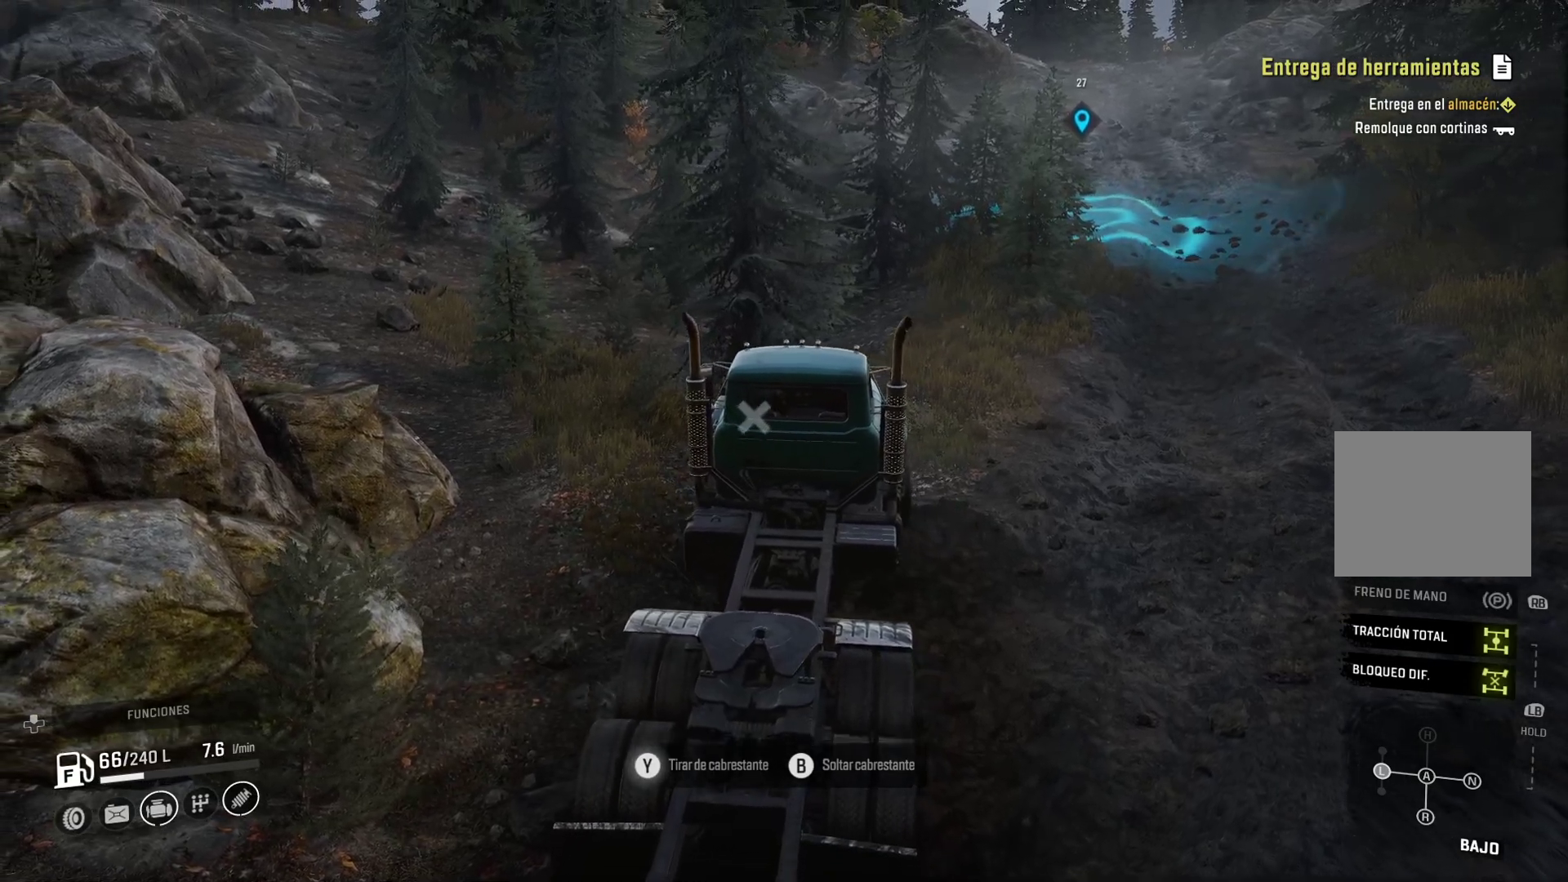
{"buttons": ["Y"], "left_stick": "up-right", "right_stick": "center", "events": []}
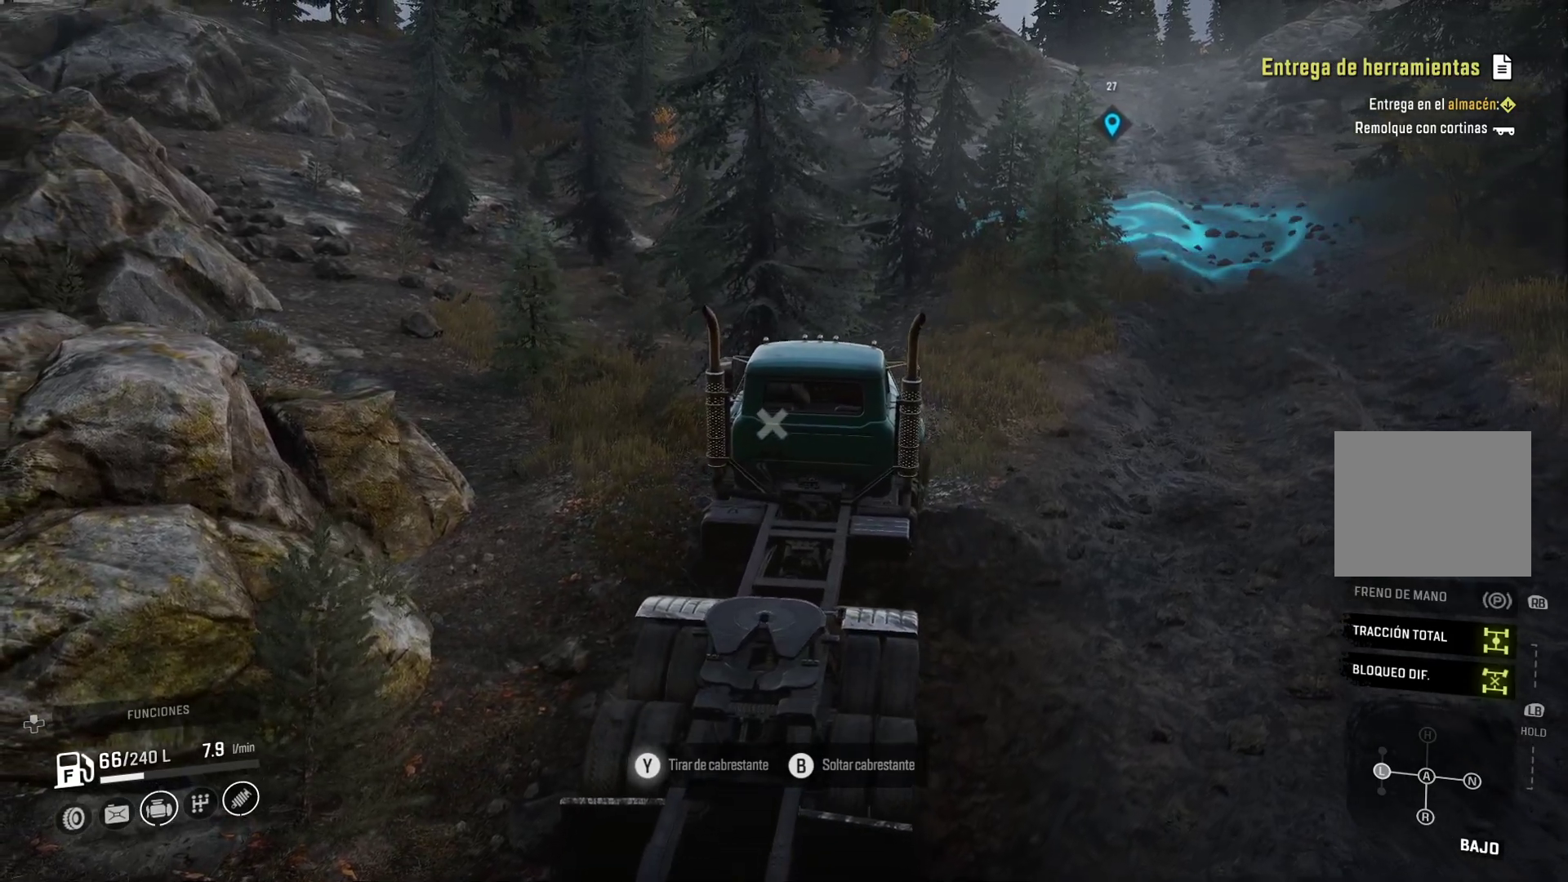
{"buttons": ["Y"], "left_stick": "up-right", "right_stick": "center", "events": []}
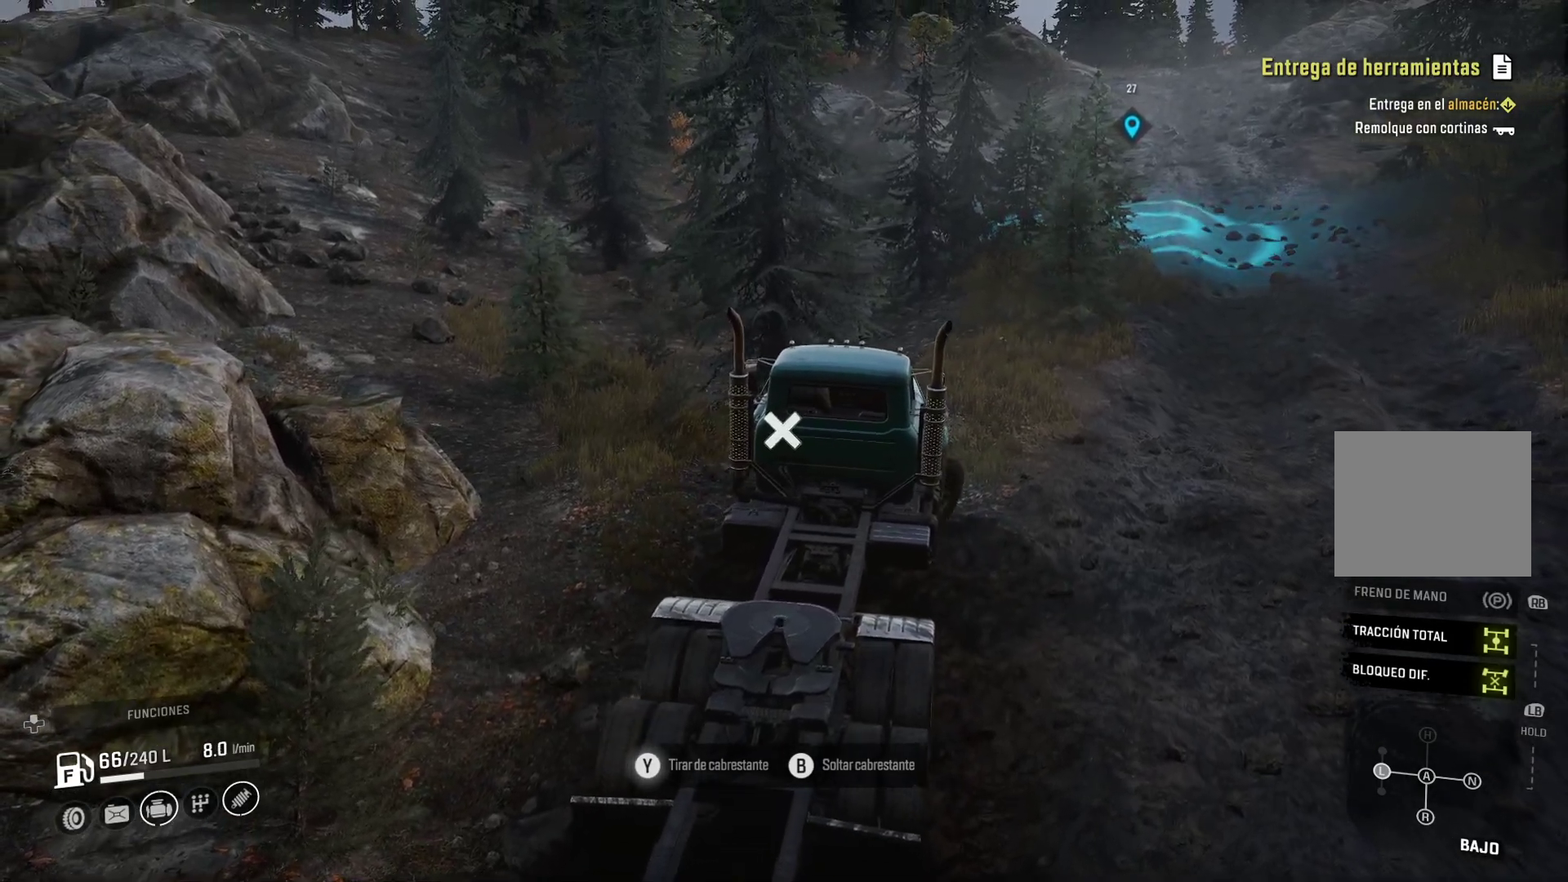
{"buttons": ["Y"], "left_stick": "up-right", "right_stick": "center", "events": []}
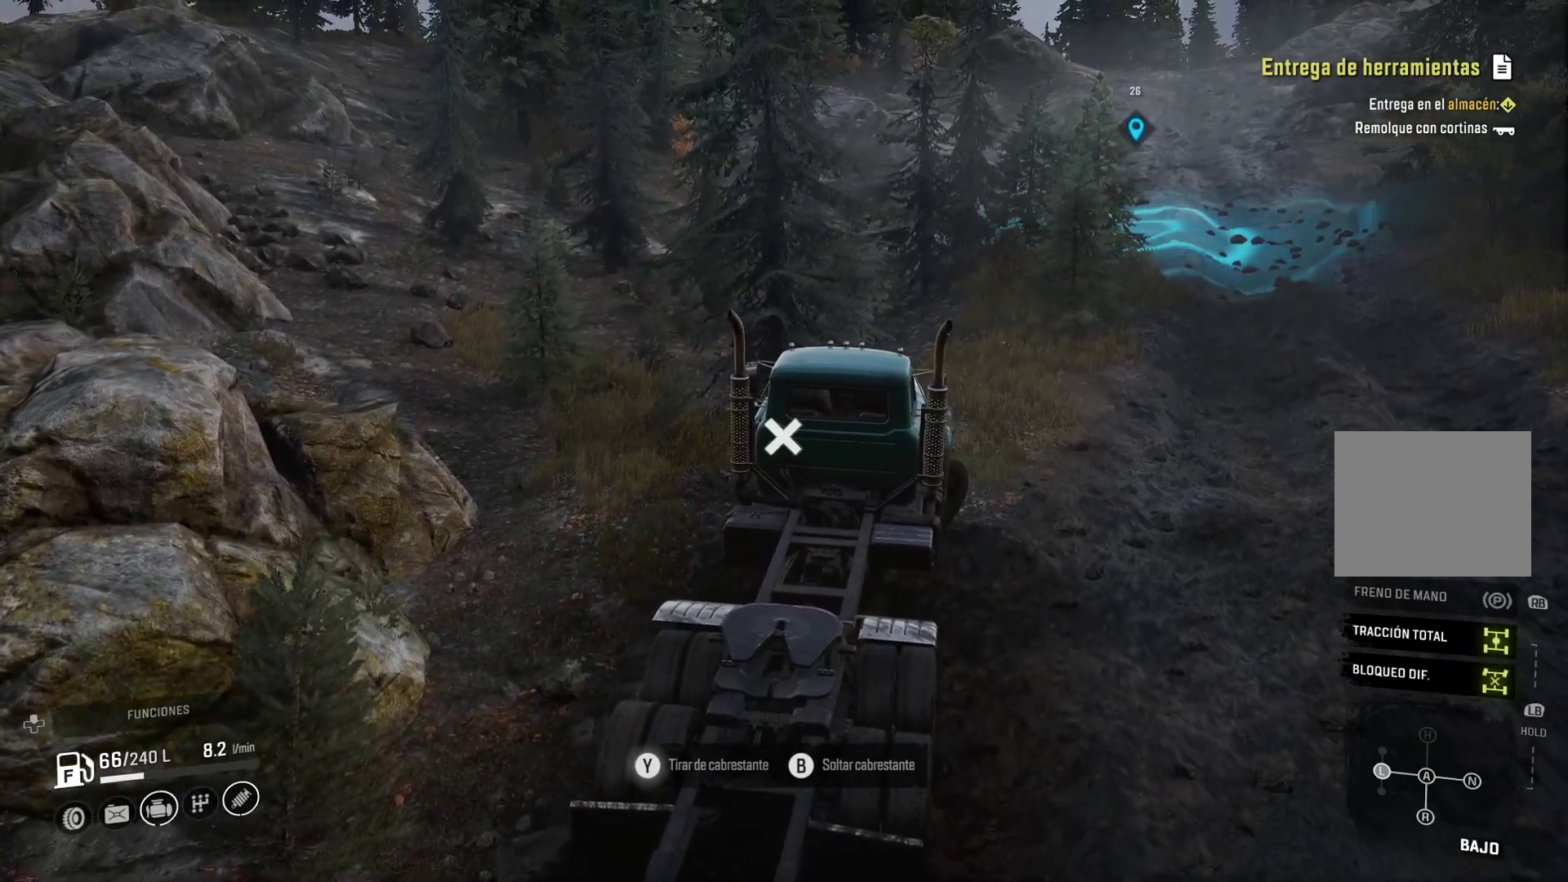
{"buttons": [], "left_stick": "up-right", "right_stick": "center", "events": [[317, "Y", "up"]]}
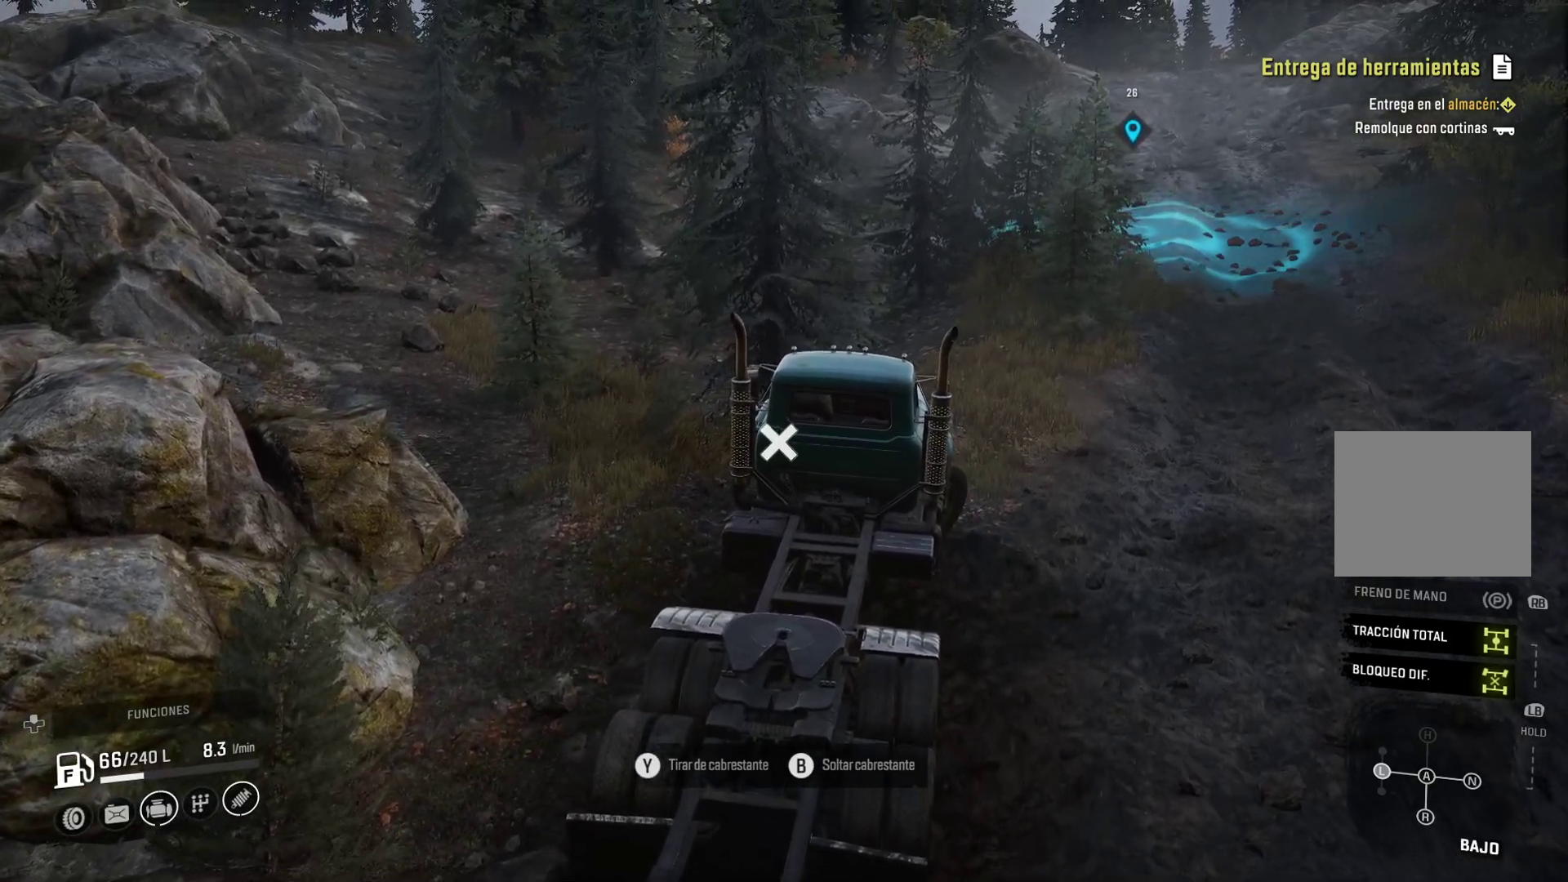
{"buttons": [], "left_stick": "up-right", "right_stick": "center", "events": [[200, "B", "down"], [350, "B", "up"]]}
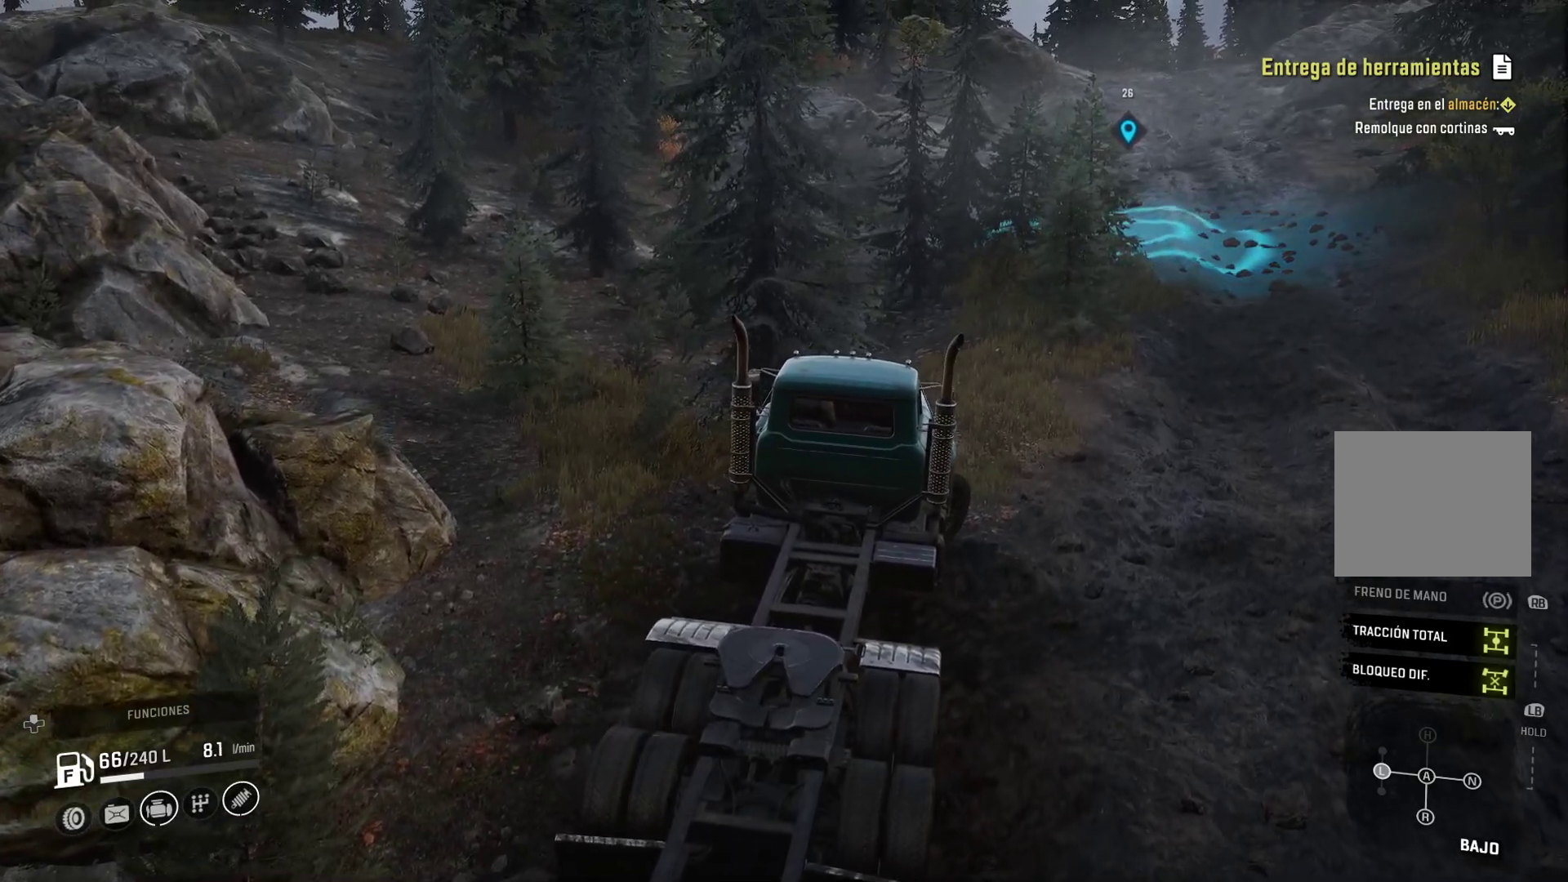
{"buttons": [], "left_stick": "up-right", "right_stick": "center", "events": []}
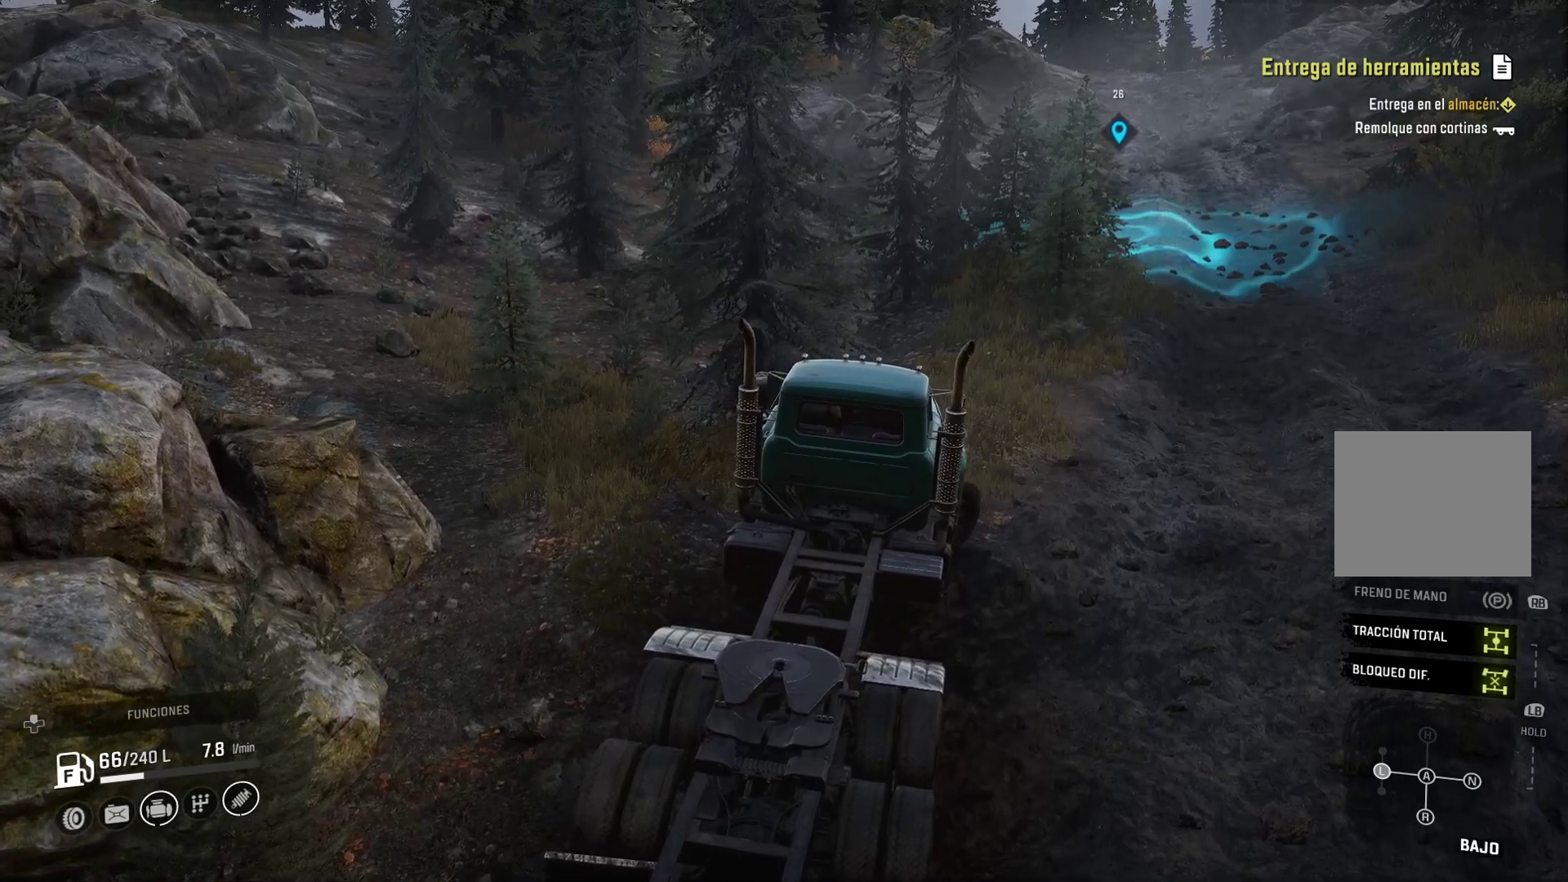
{"buttons": [], "left_stick": "up-right", "right_stick": "center", "events": []}
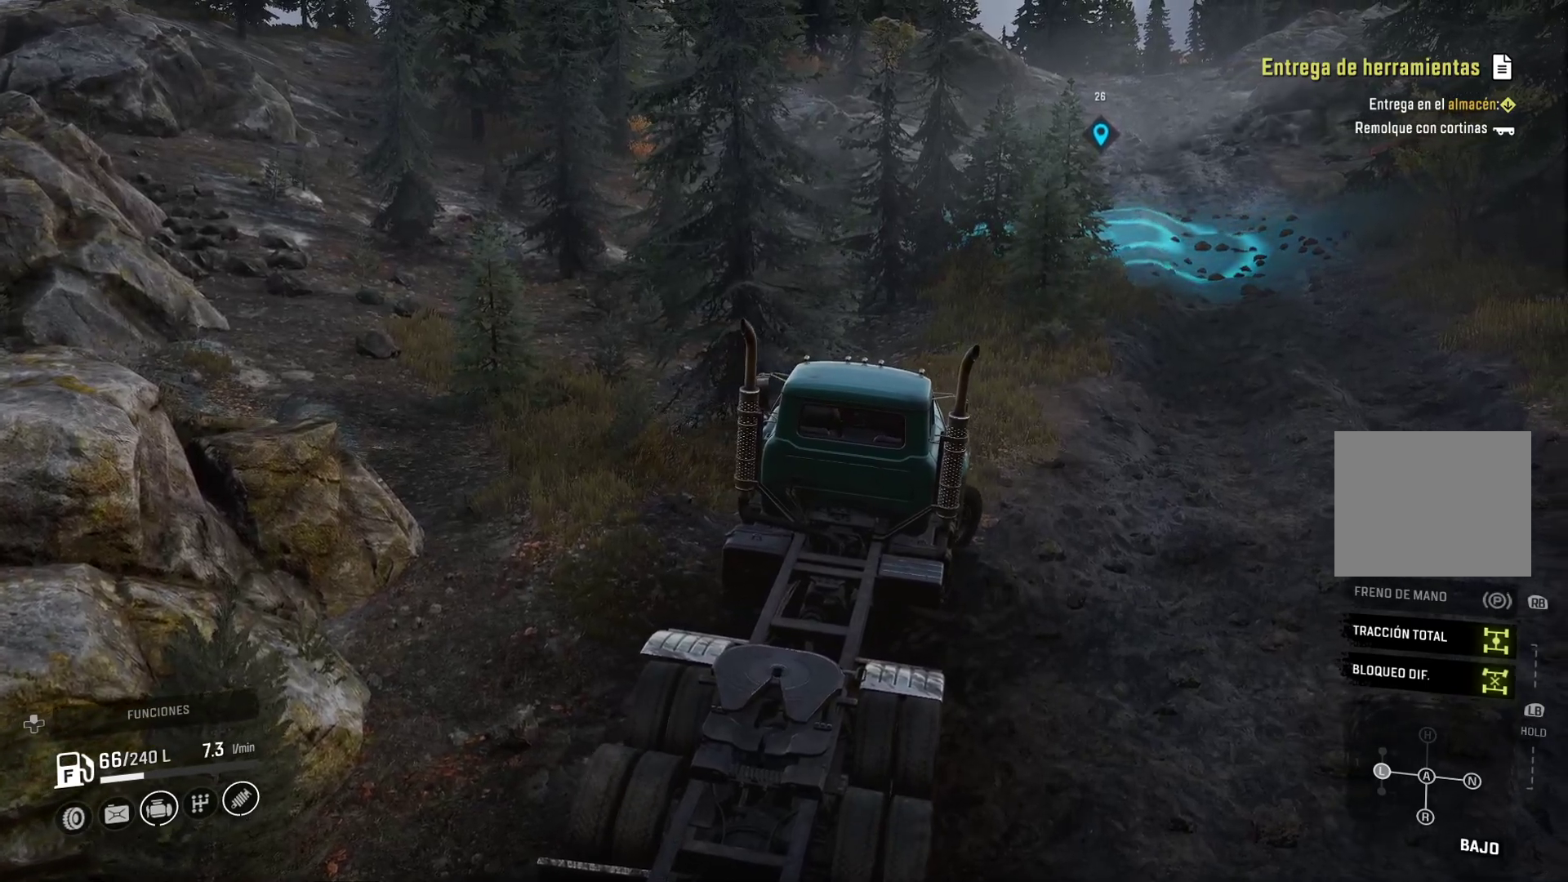
{"buttons": [], "left_stick": "up-right", "right_stick": "center", "events": []}
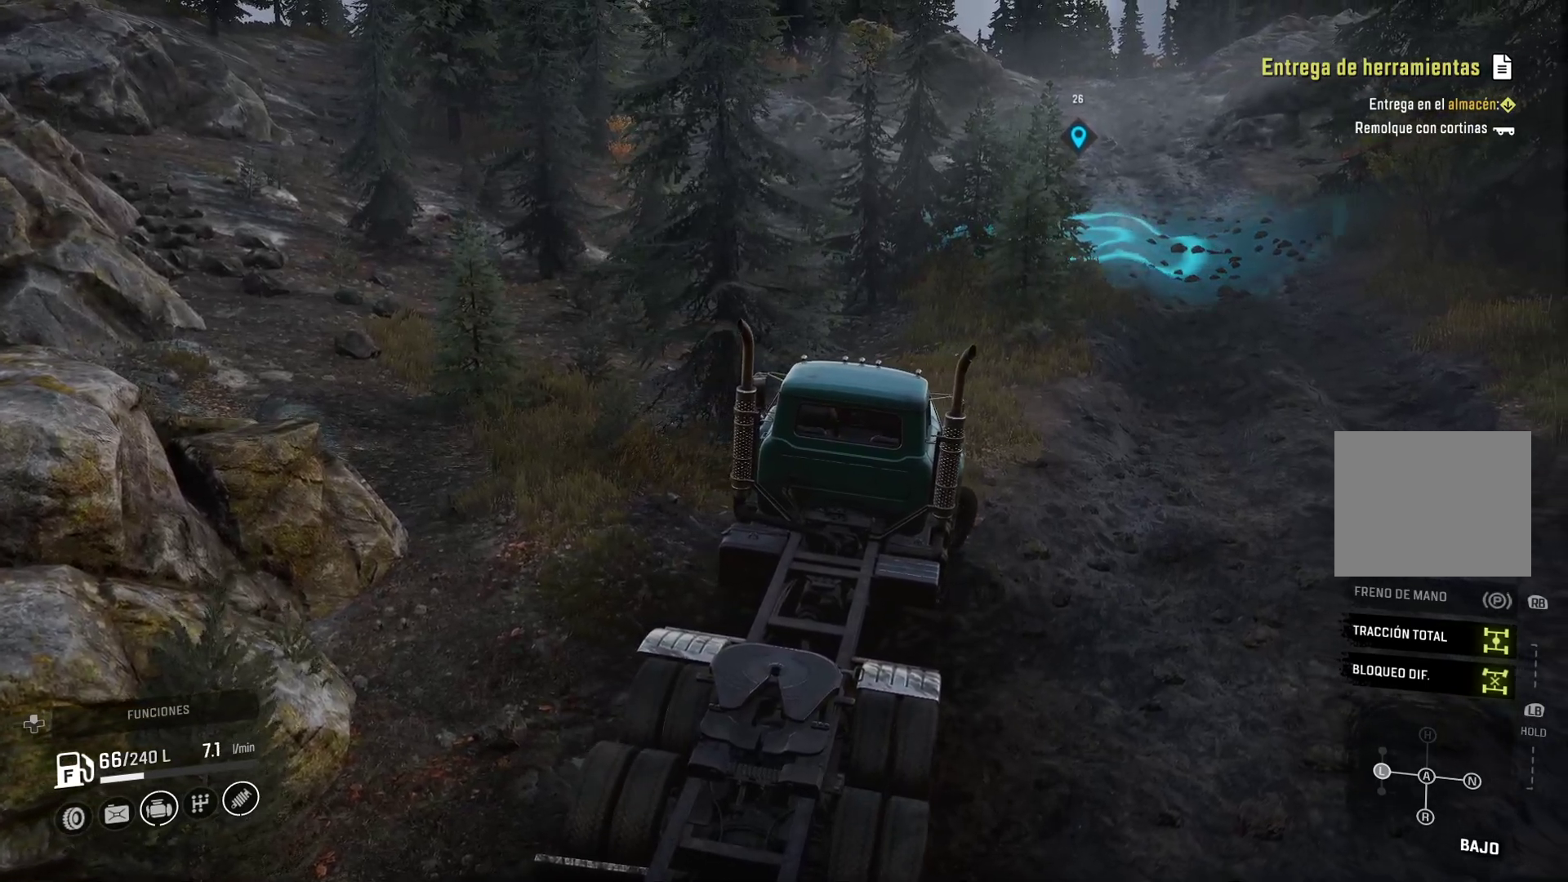
{"buttons": [], "left_stick": "up-right", "right_stick": "center", "events": []}
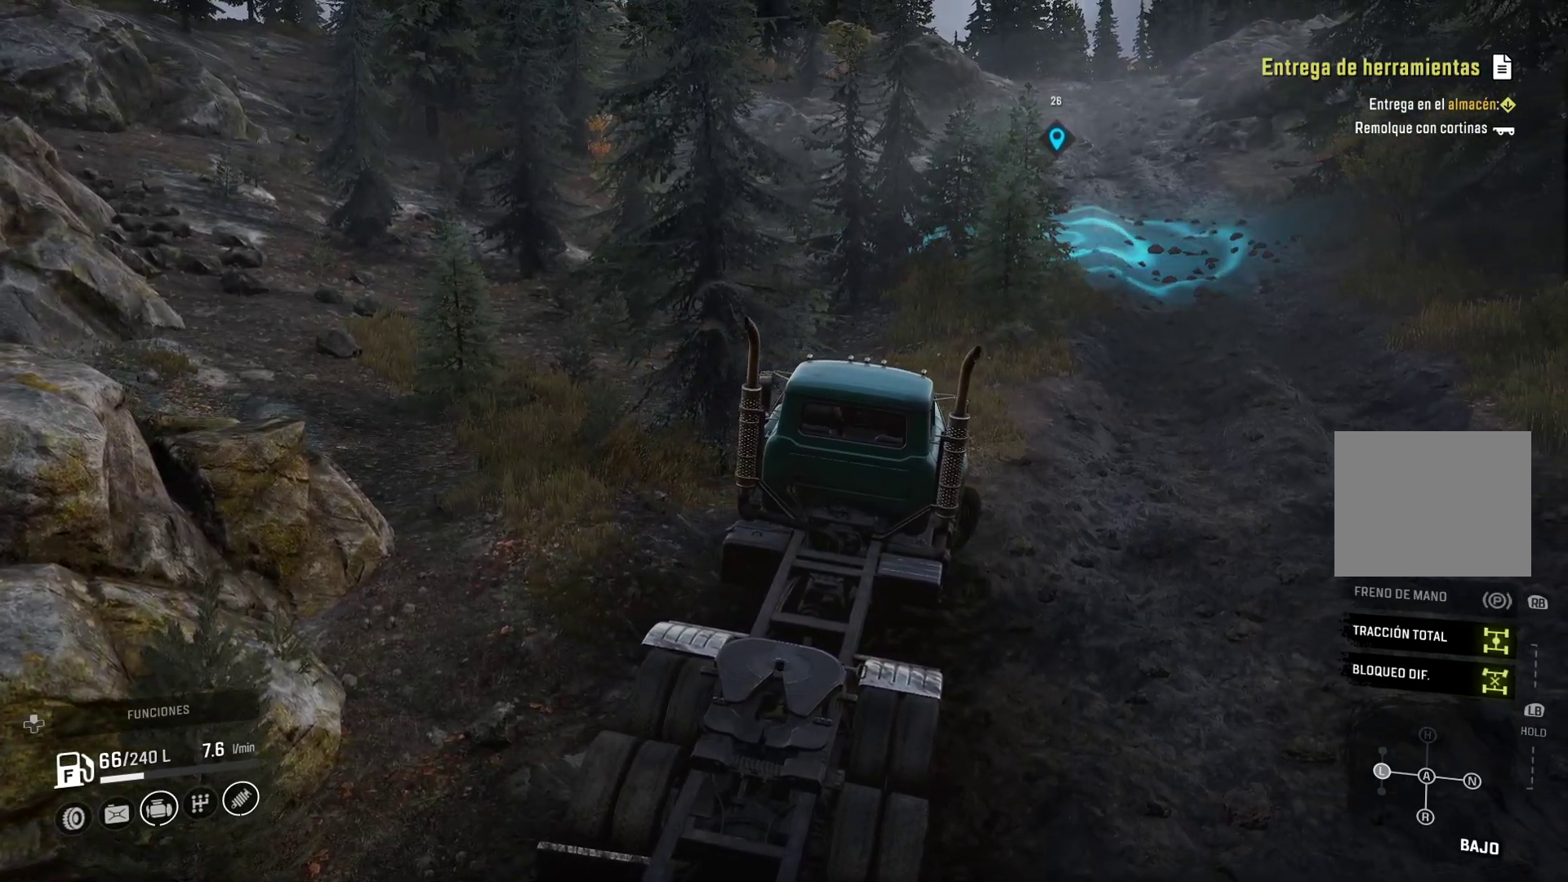
{"buttons": [], "left_stick": "up-right", "right_stick": "center", "events": []}
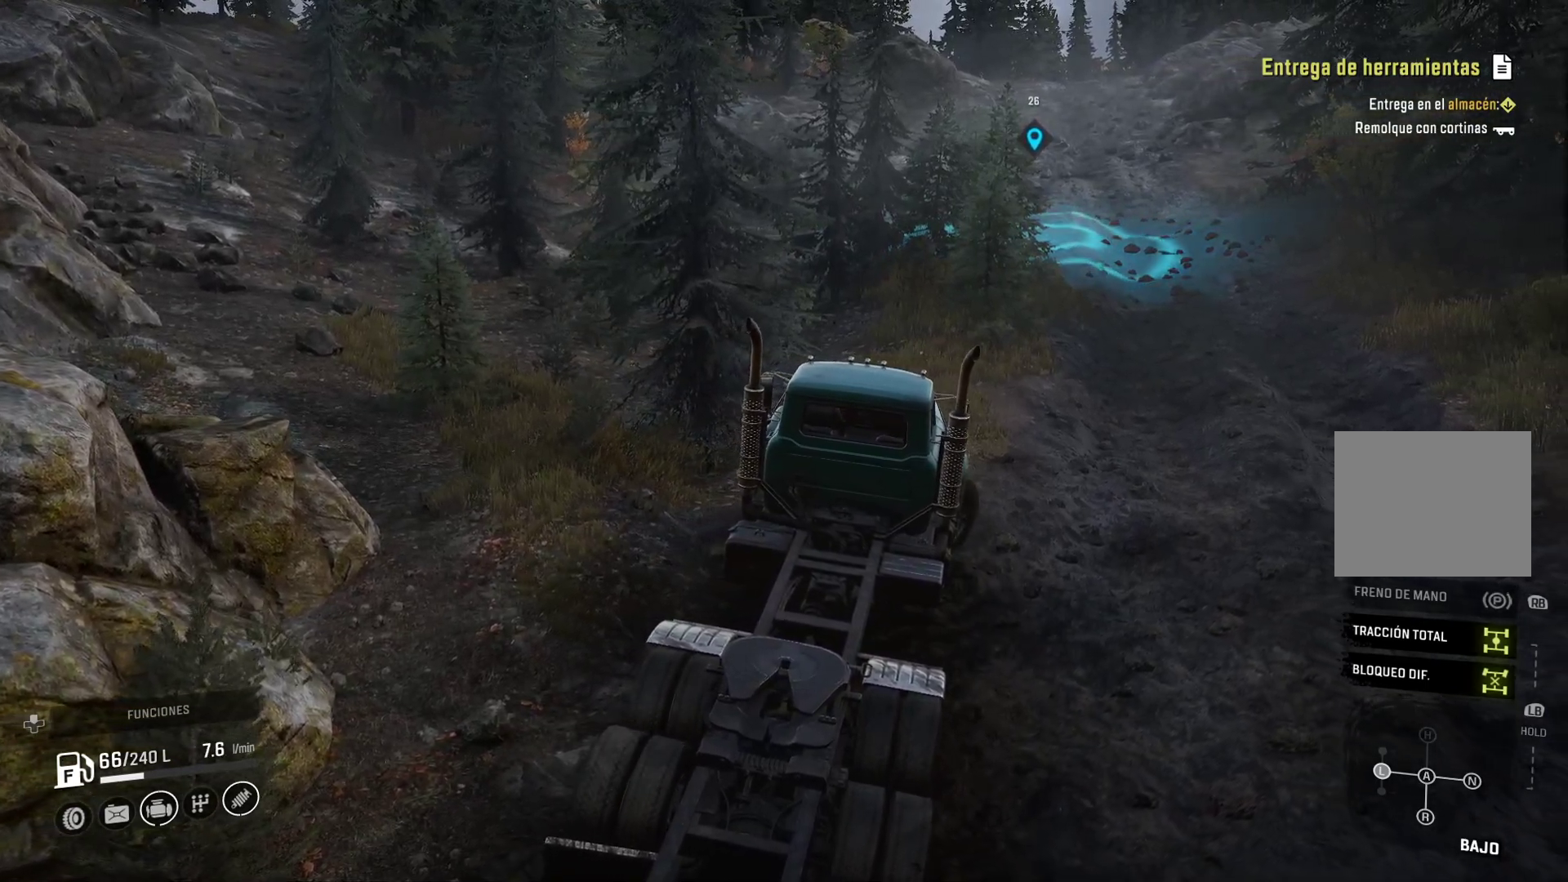
{"buttons": [], "left_stick": "up-right", "right_stick": "center", "events": []}
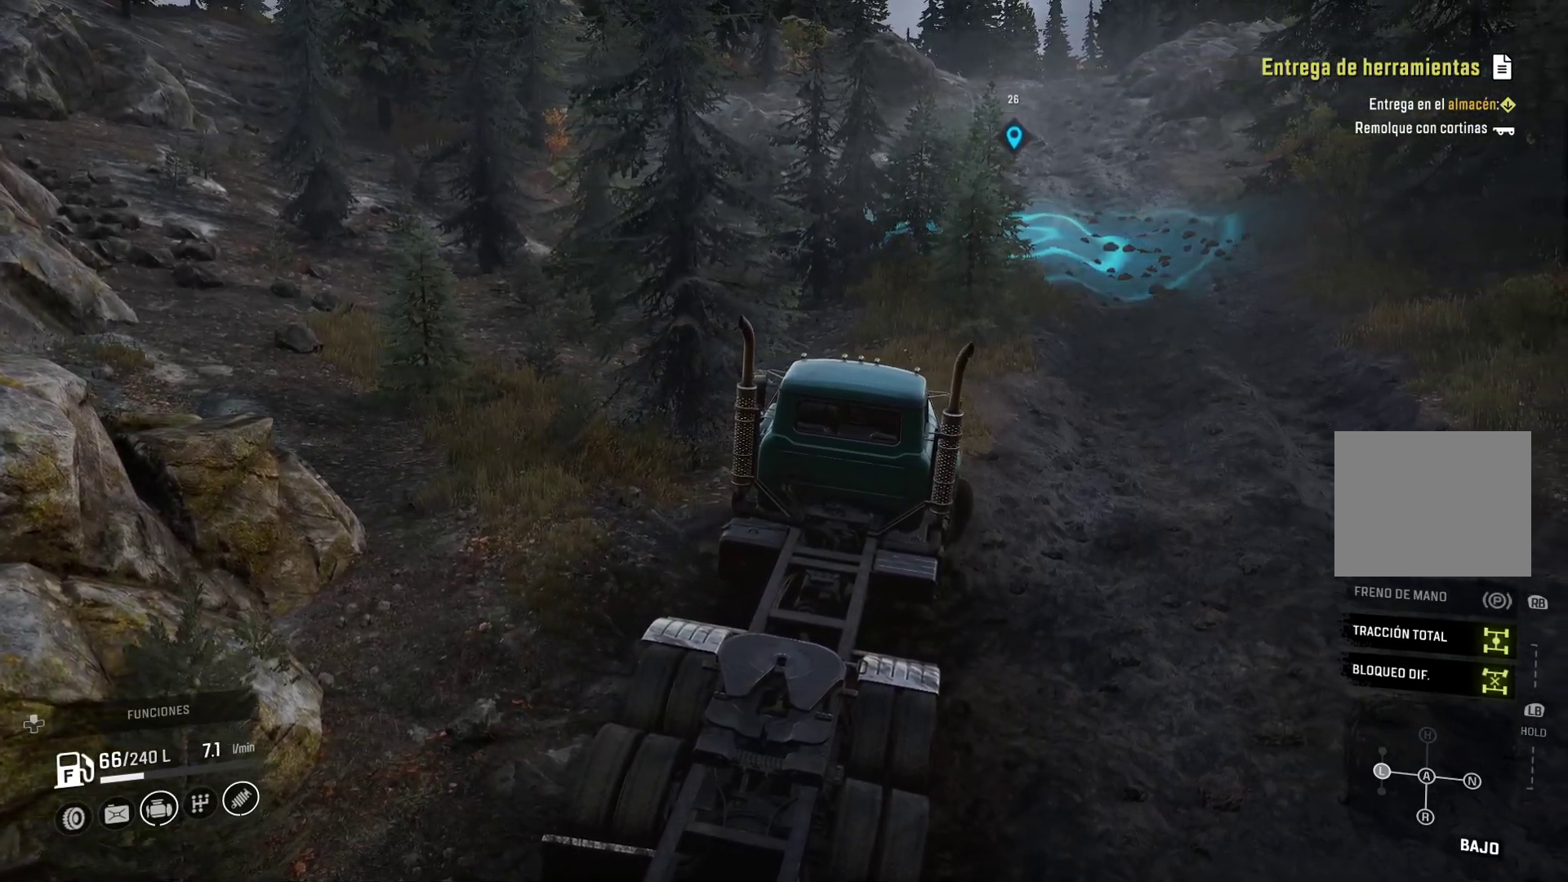
{"buttons": [], "left_stick": "up-right", "right_stick": "center", "events": []}
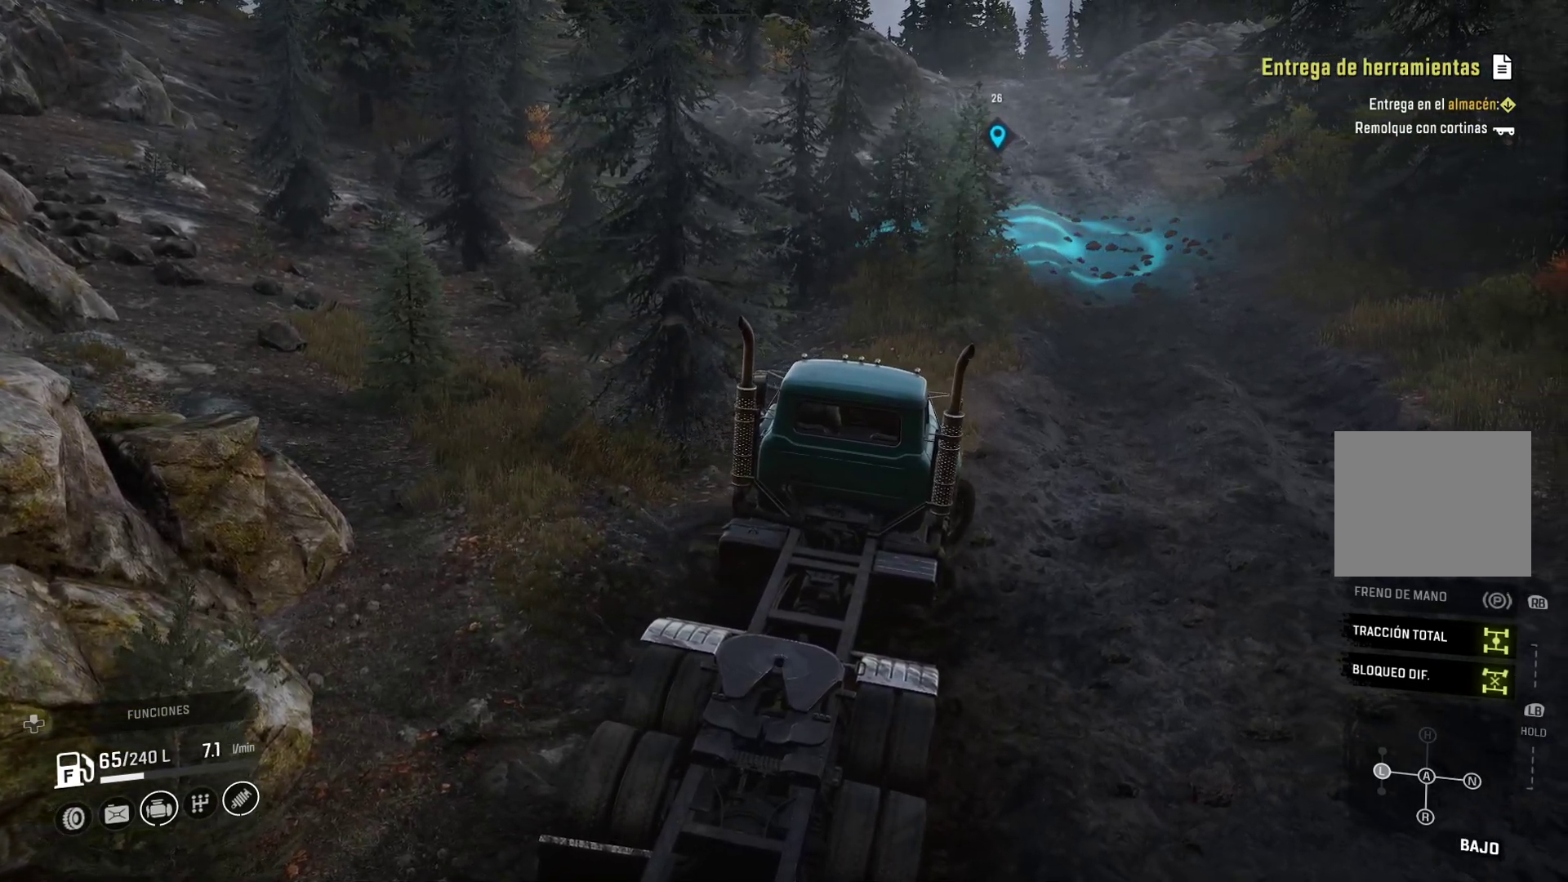
{"buttons": [], "left_stick": "up-right", "right_stick": "center", "events": []}
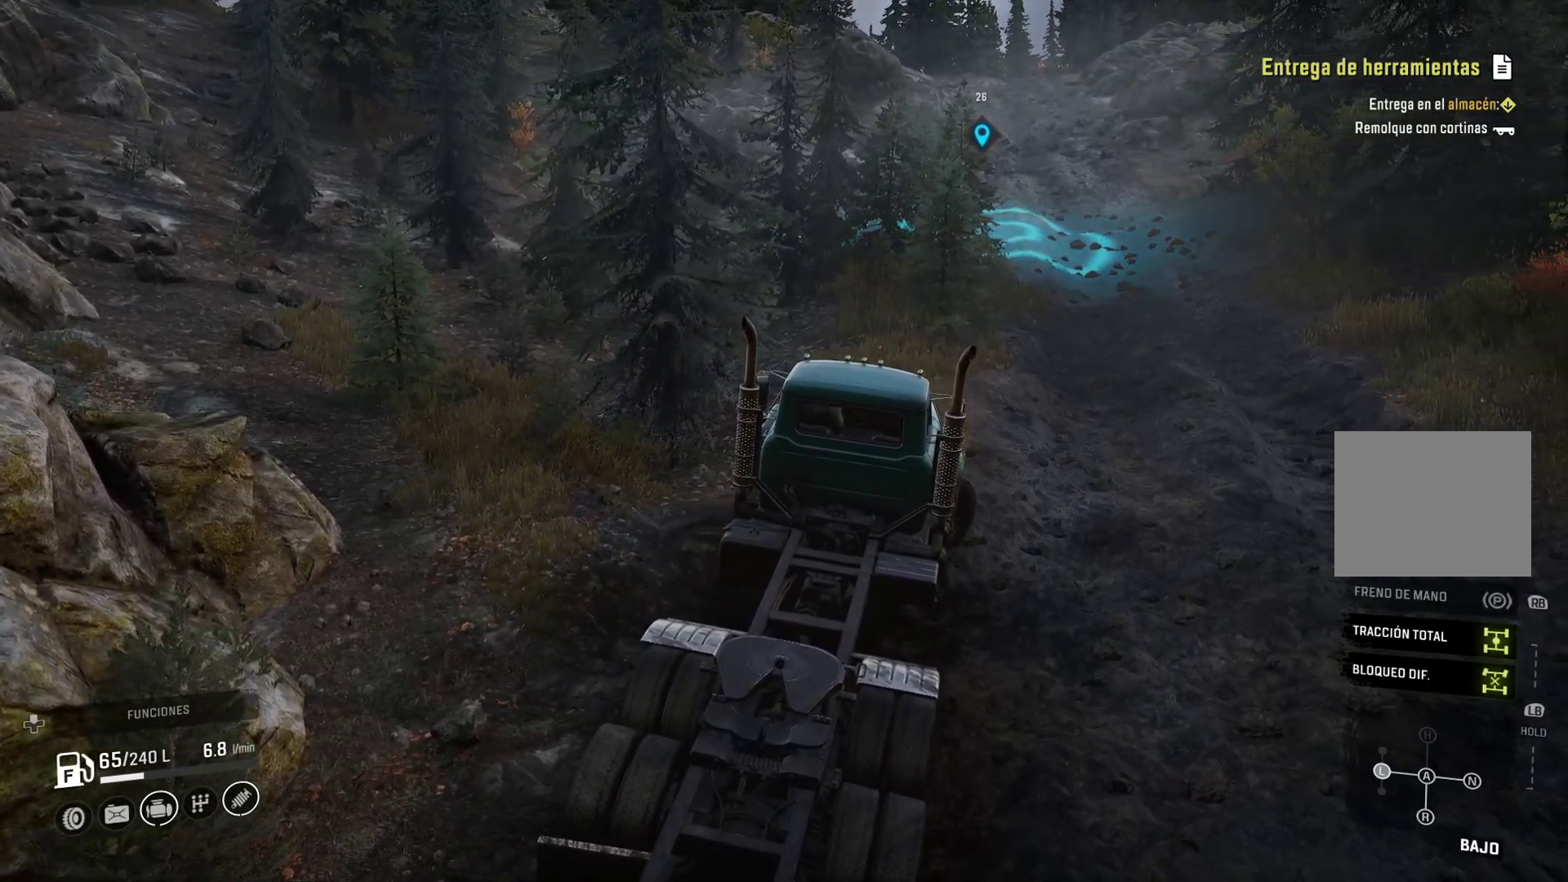
{"buttons": [], "left_stick": "up-right", "right_stick": "center", "events": [[33, "Y", "down"], [267, "Y", "up"]]}
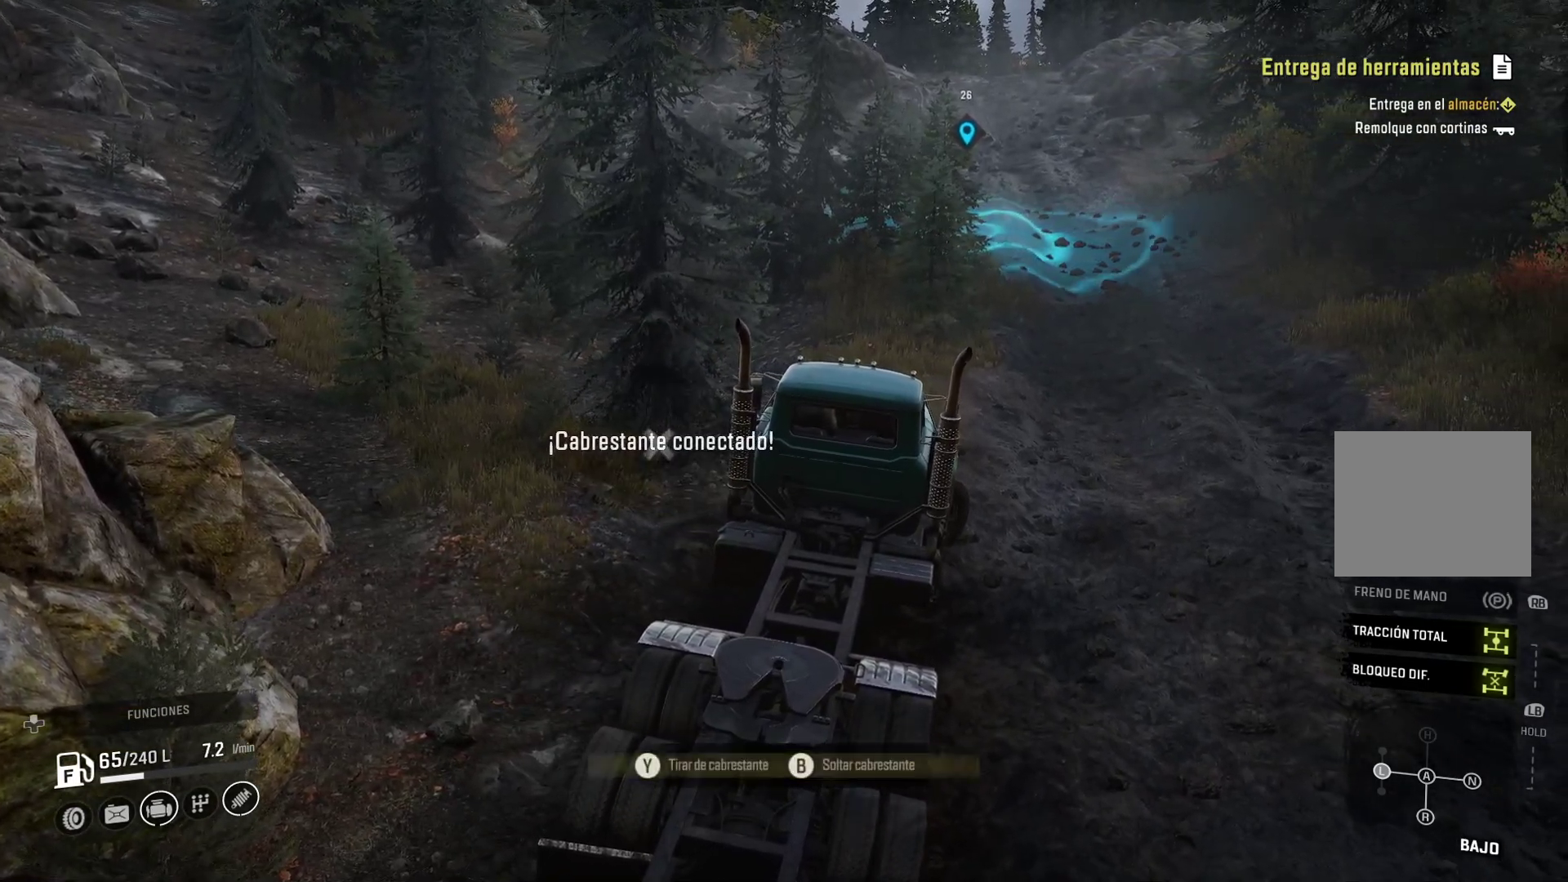
{"buttons": [], "left_stick": "up-right", "right_stick": "center", "events": [[183, "B", "down"], [333, "B", "up"]]}
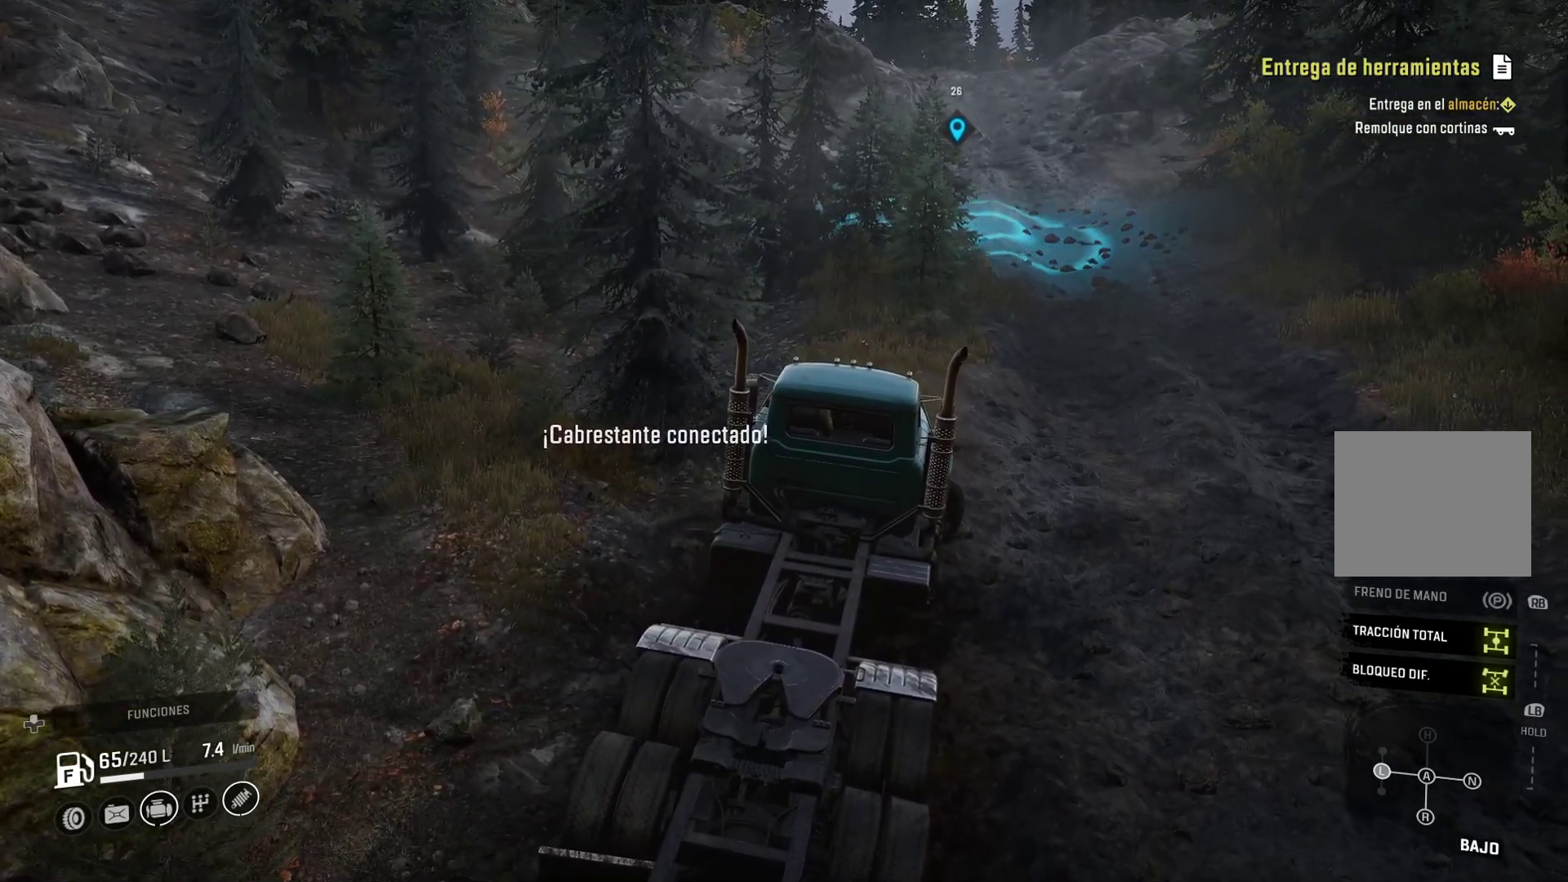
{"buttons": [], "left_stick": "up-right", "right_stick": "center", "events": [[150, "right_stick", "right"], [433, "right_stick", "center"]]}
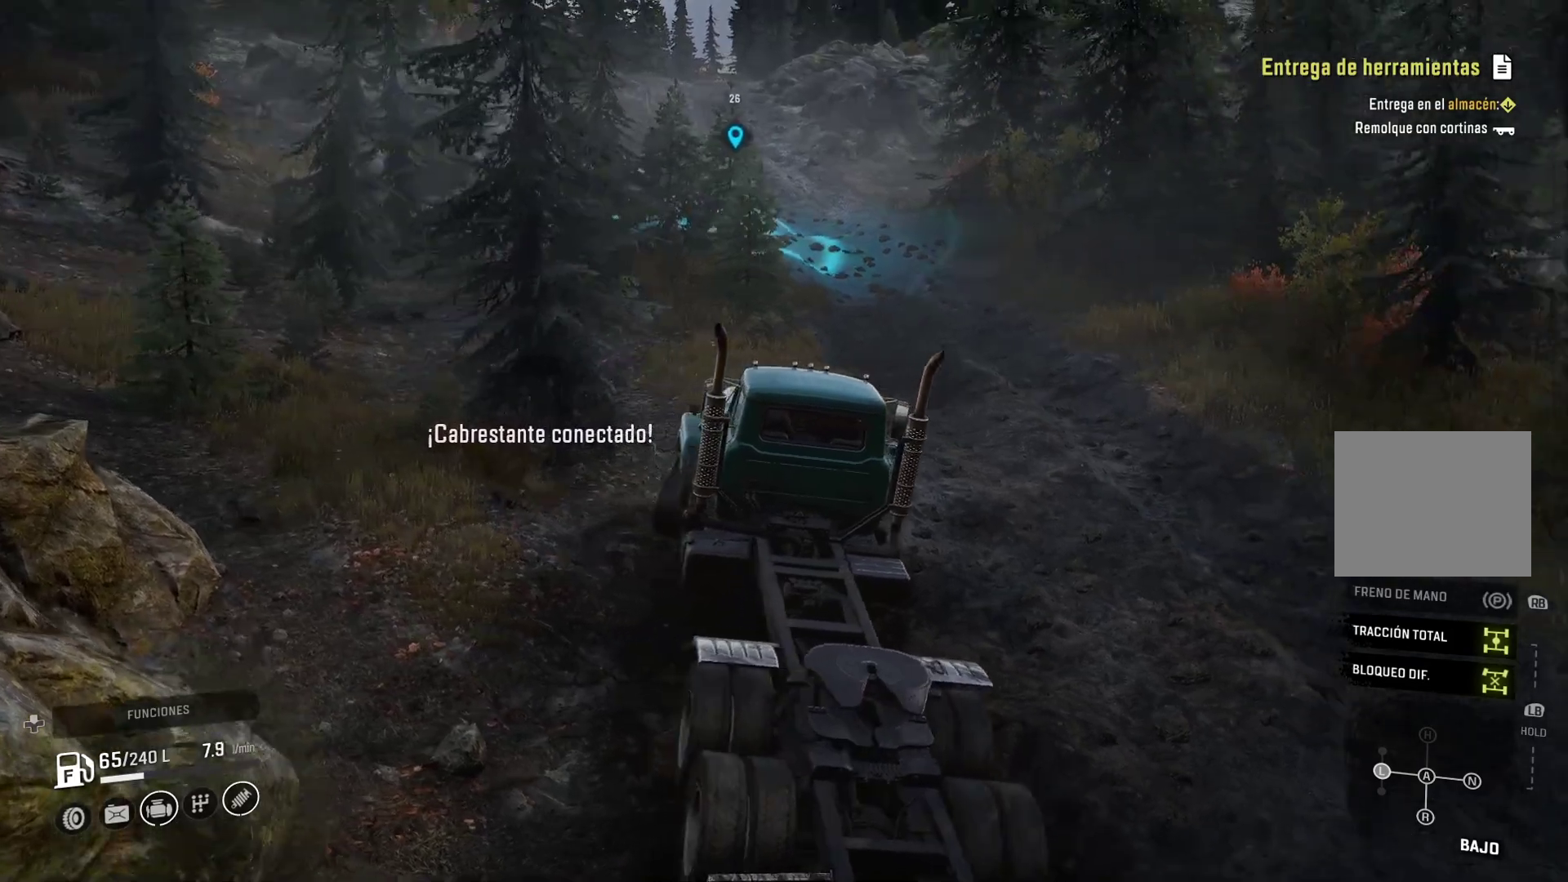
{"buttons": [], "left_stick": "up-right", "right_stick": "center", "events": []}
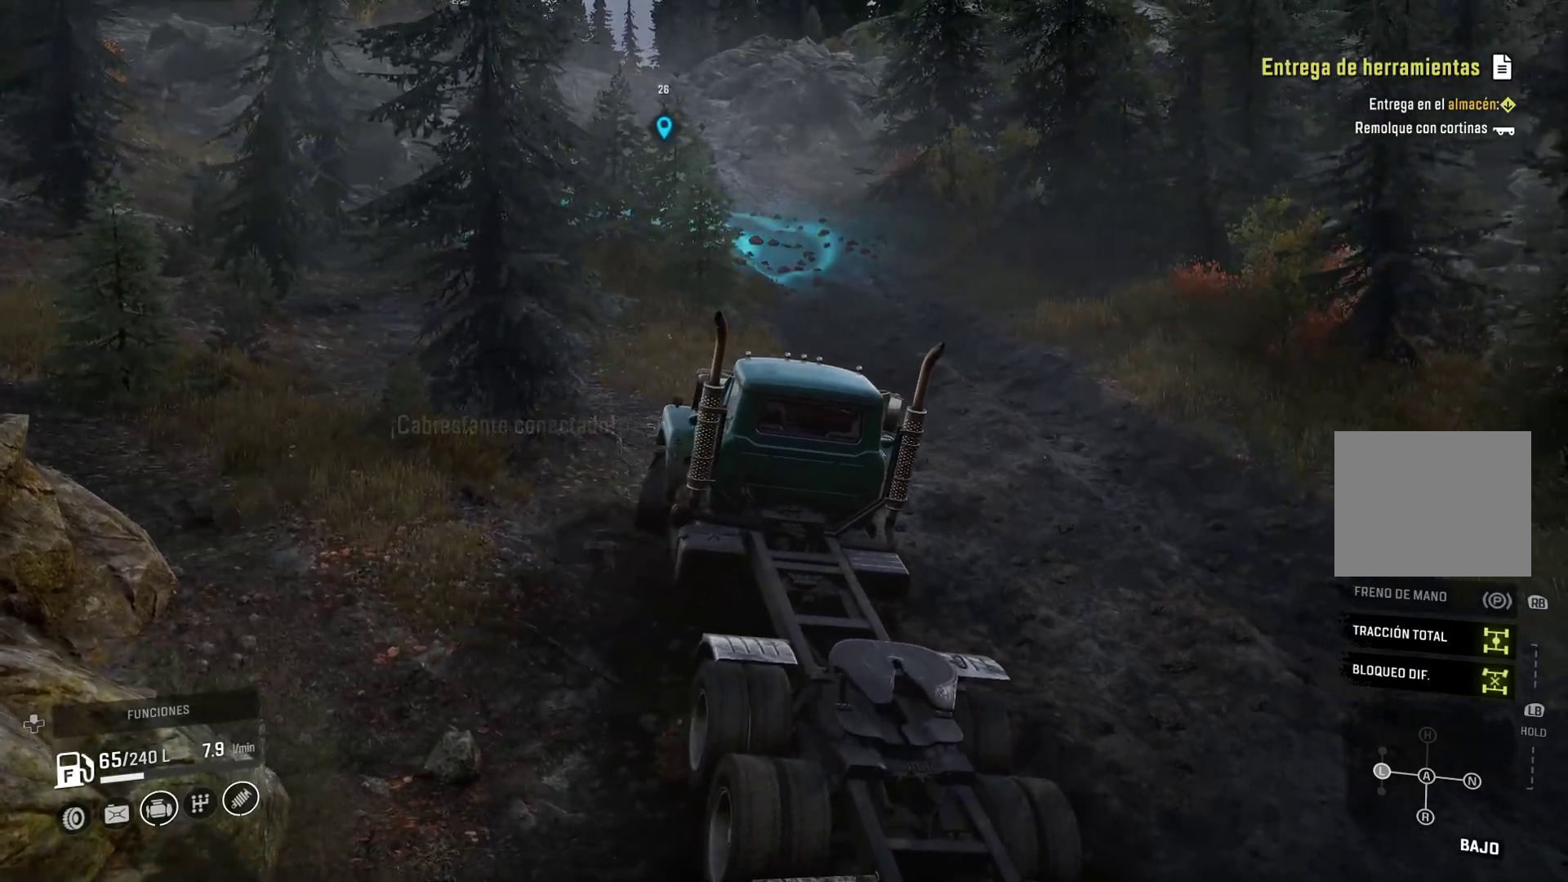
{"buttons": [], "left_stick": "up-right", "right_stick": "right", "events": [[467, "right_stick", "right"]]}
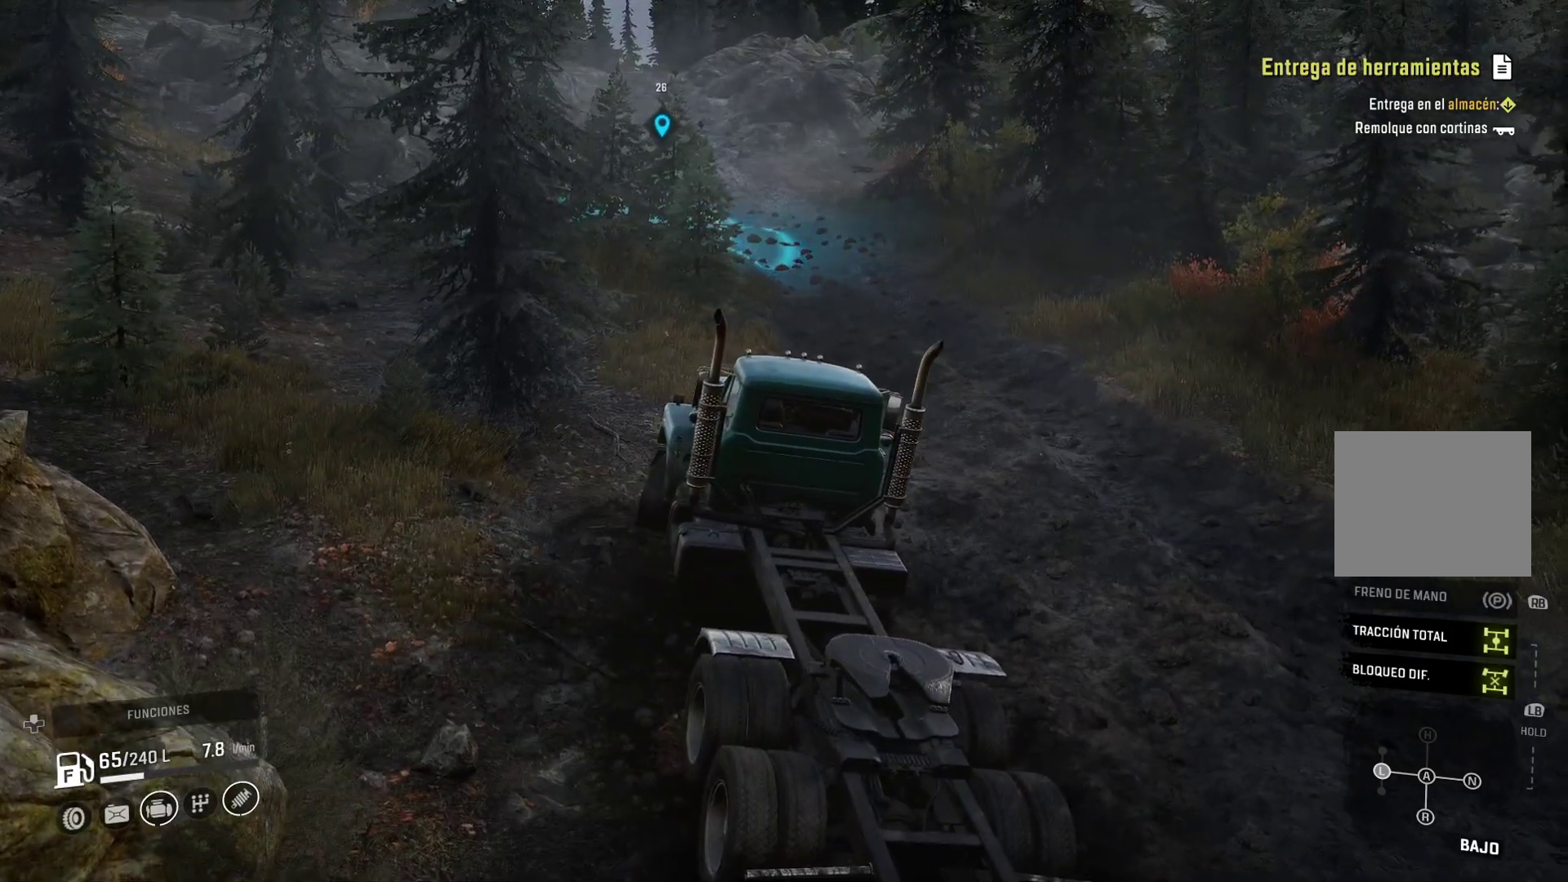
{"buttons": [], "left_stick": "up-right", "right_stick": "center", "events": [[383, "right_stick", "center"]]}
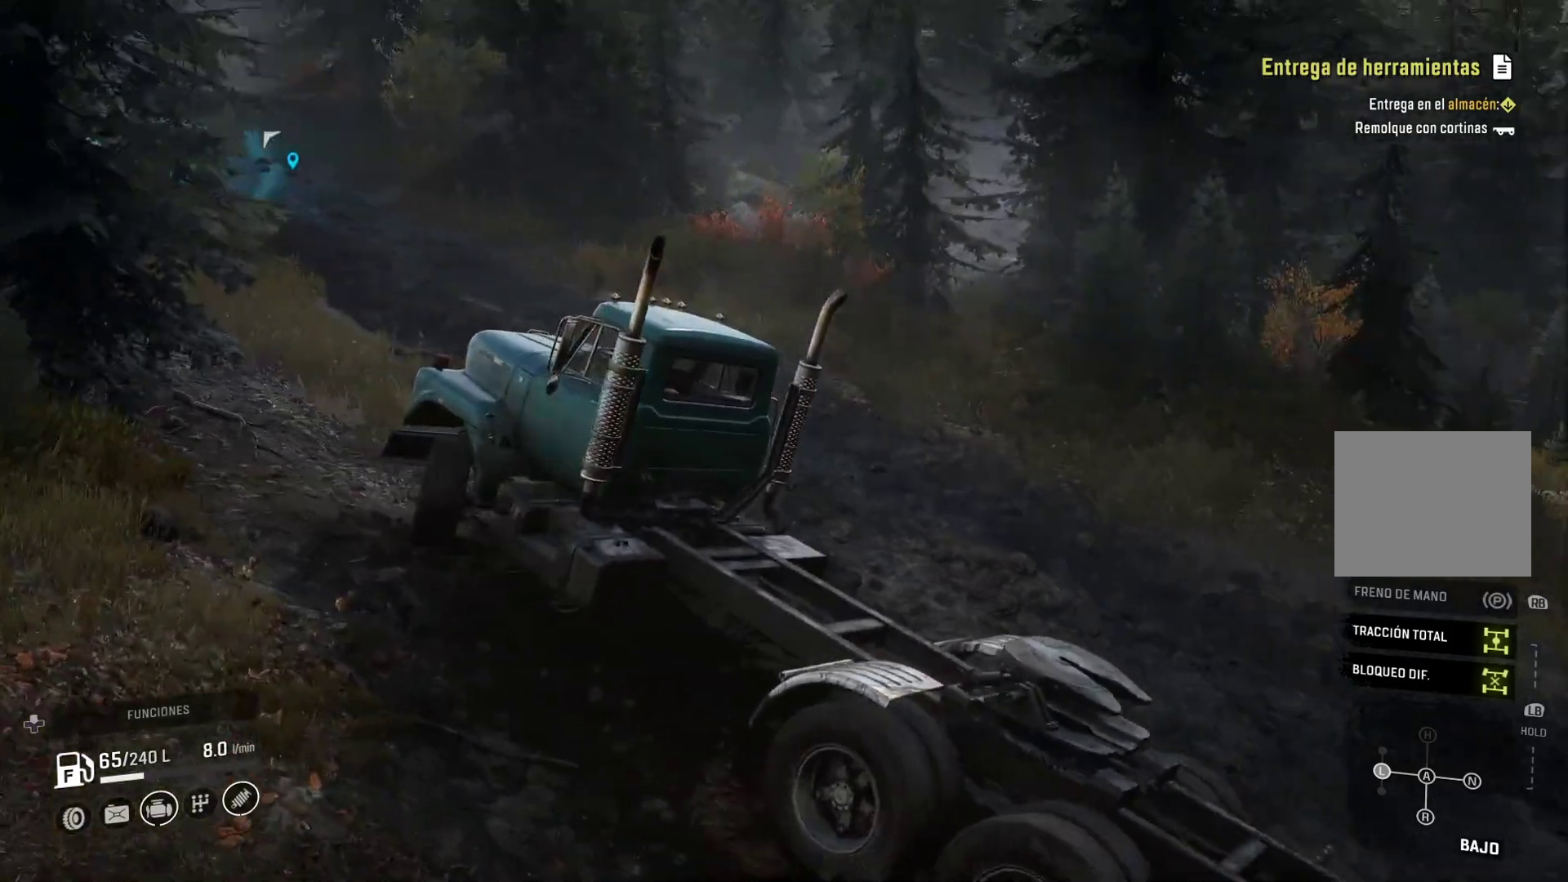
{"buttons": [], "left_stick": "up-right", "right_stick": "center", "events": []}
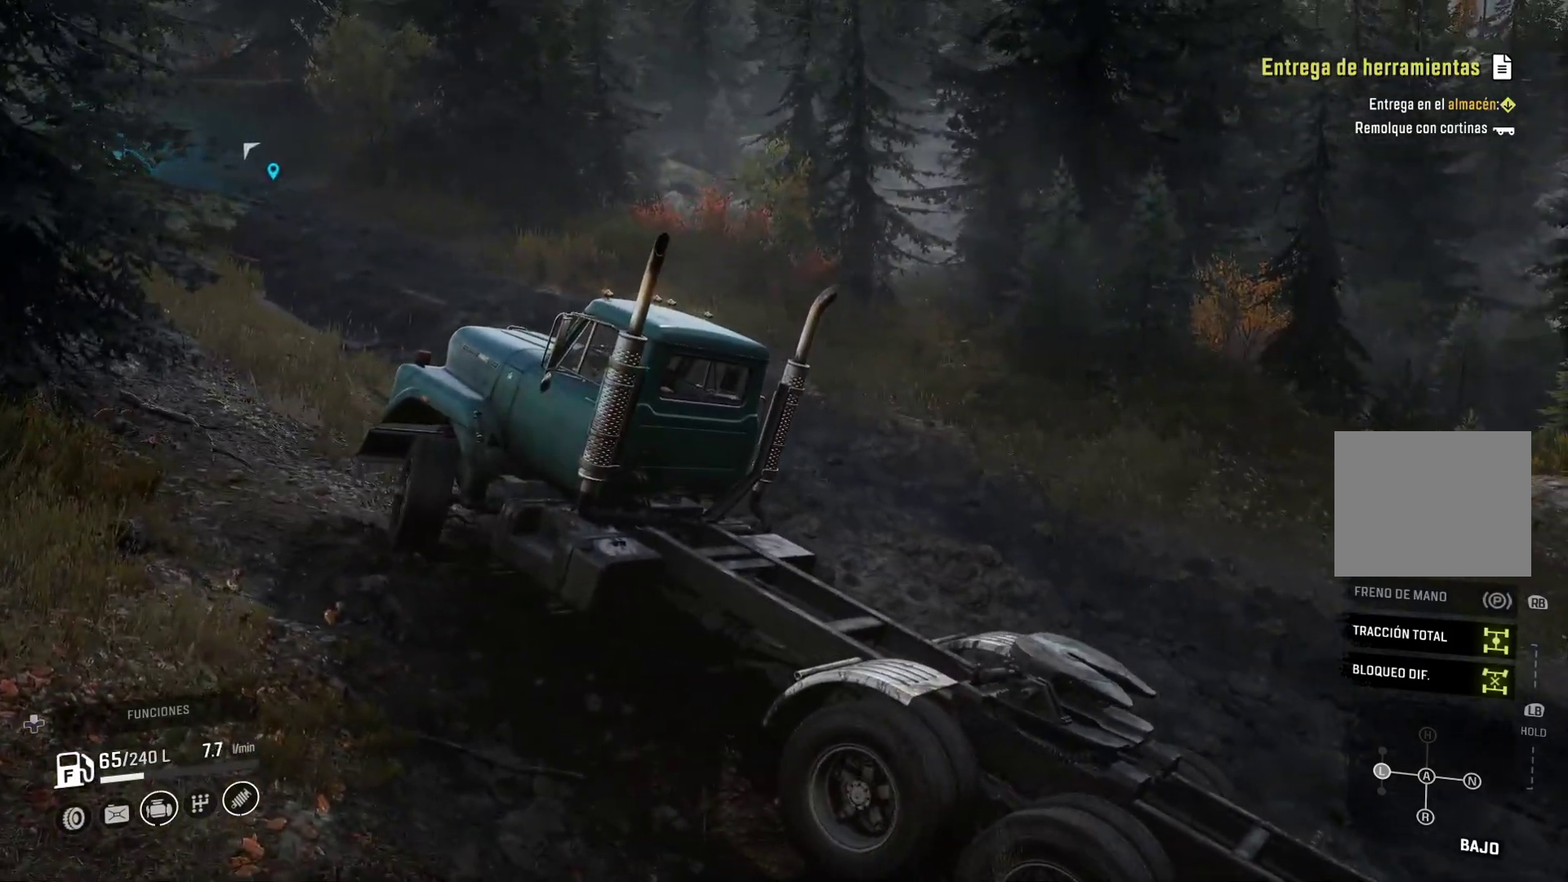
{"buttons": [], "left_stick": "up-right", "right_stick": "center", "events": [[50, "Y", "down"], [317, "Y", "up"]]}